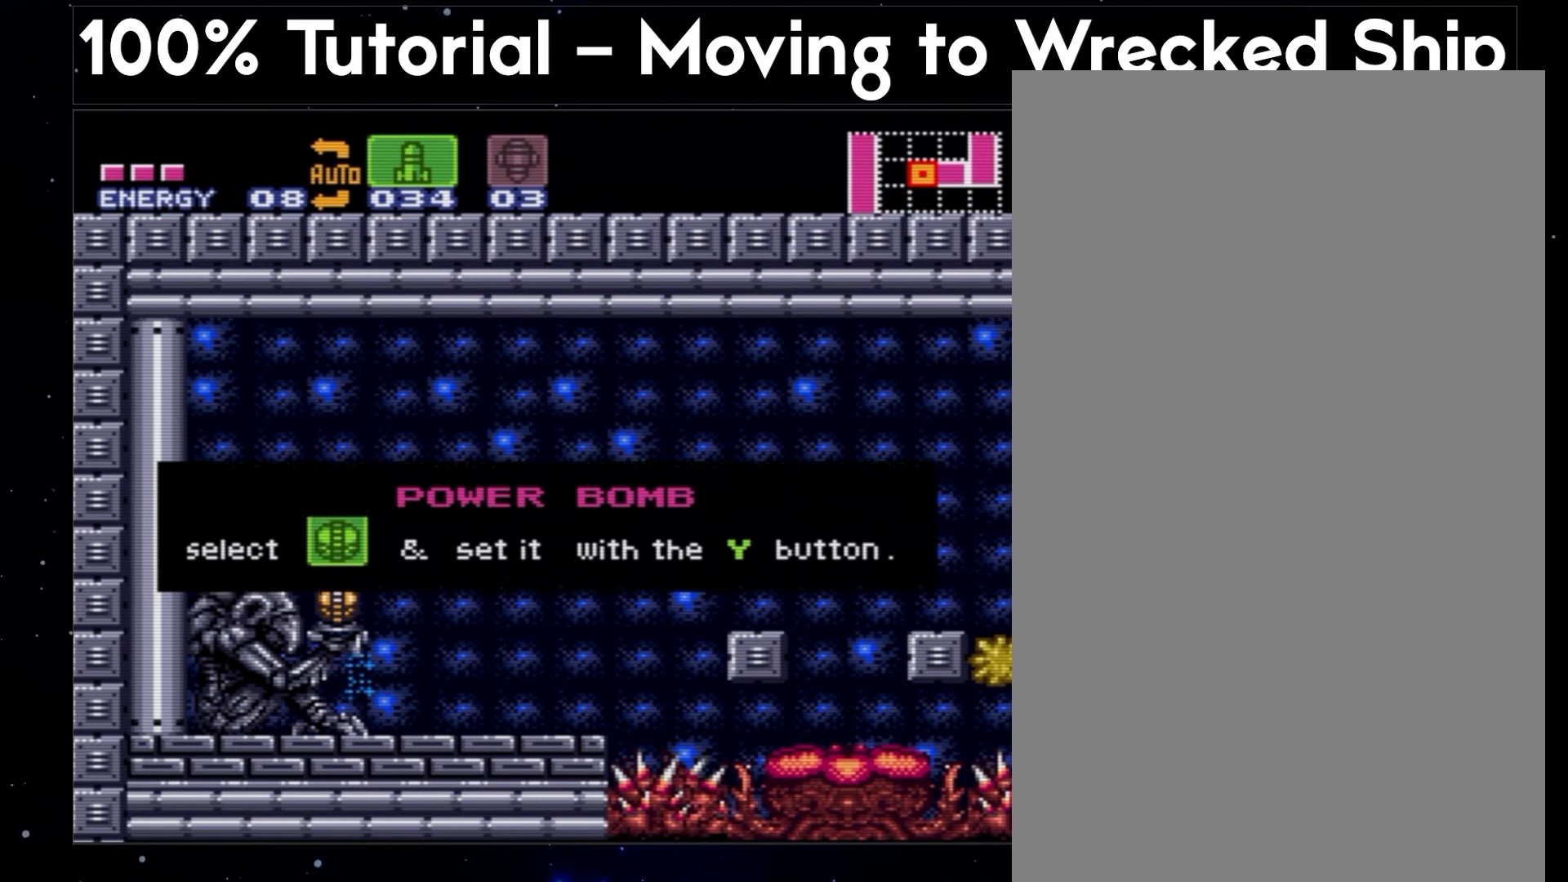
Gameplay with a controller (Nintendo layout); each line is a JSON object with the inputs held at the frame after it. "events" lists button and stick changes between this image and that frame as [ms after this image, input, new state], when the widget could be followed in between. Not read: L3 R3.
{"buttons": ["A"], "events": [[250, "A", "down"]]}
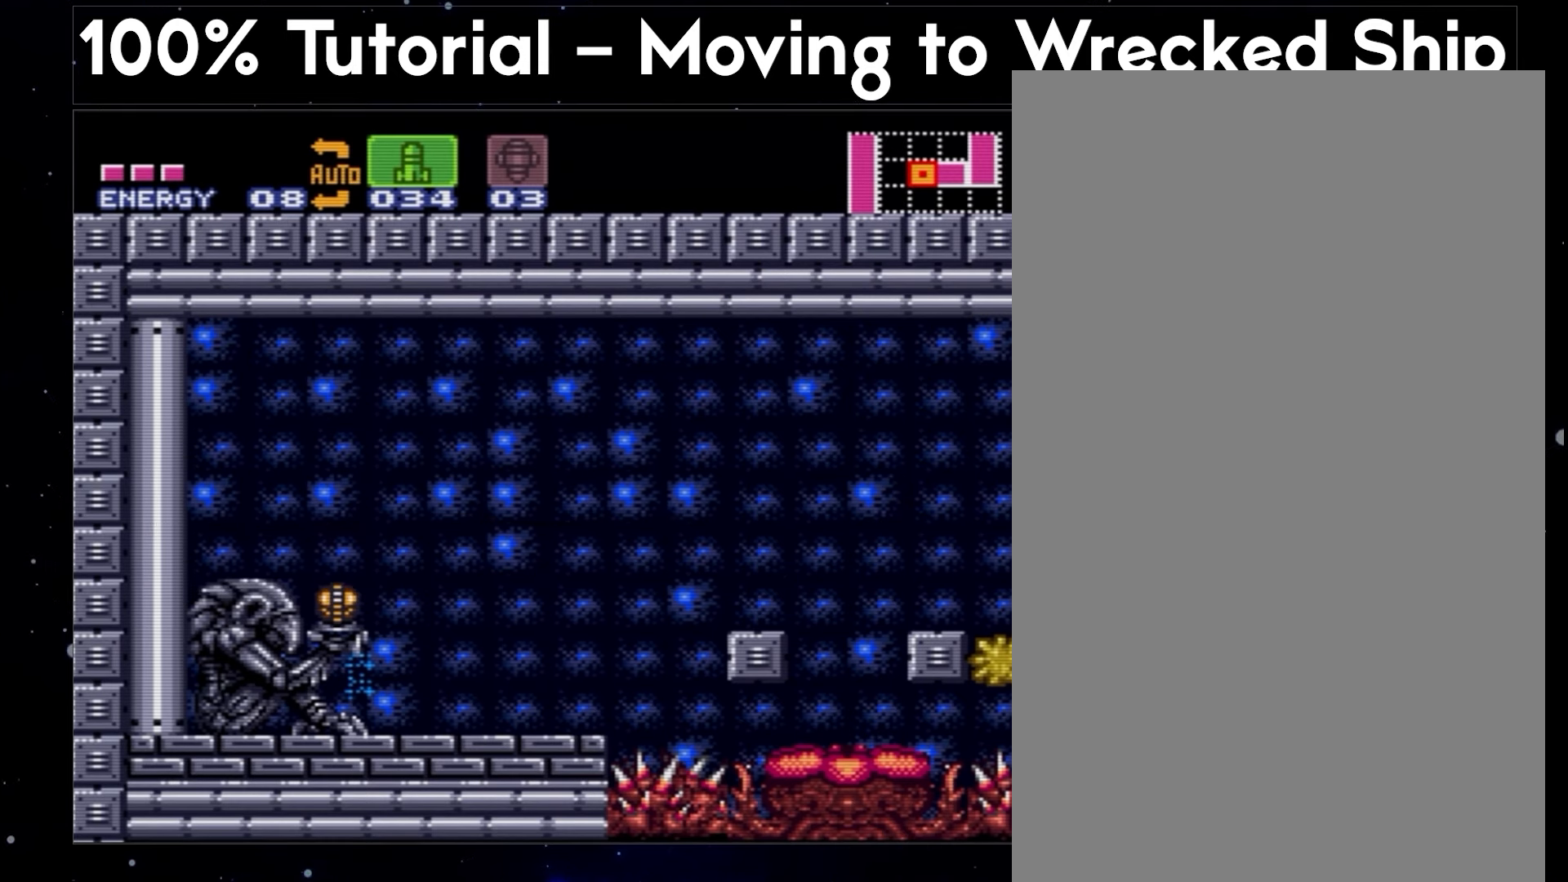
{"buttons": ["A"], "events": []}
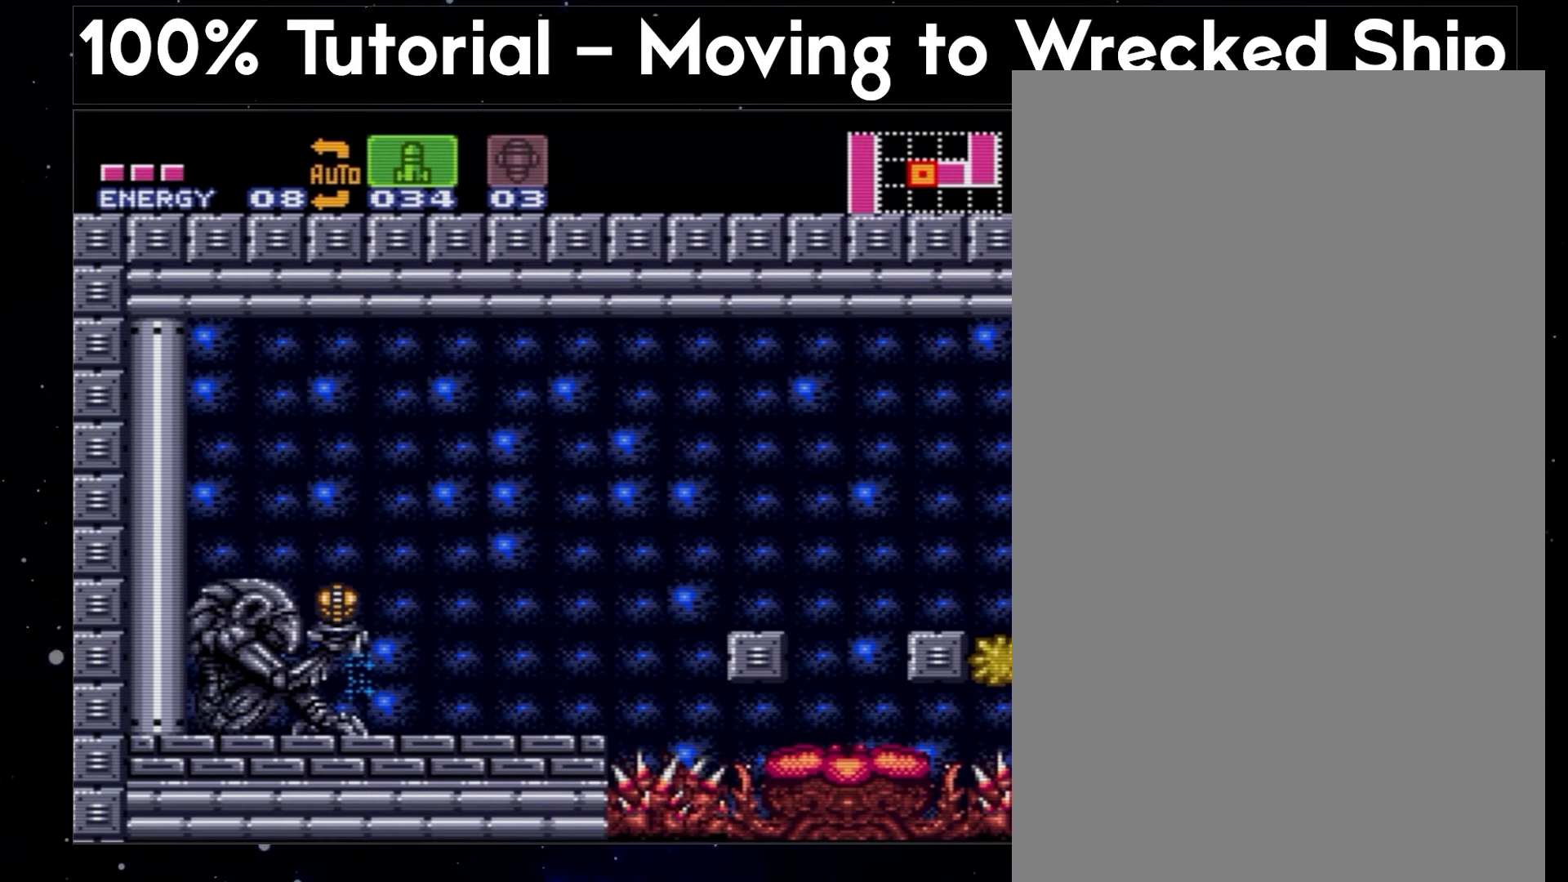
{"buttons": ["A"], "events": []}
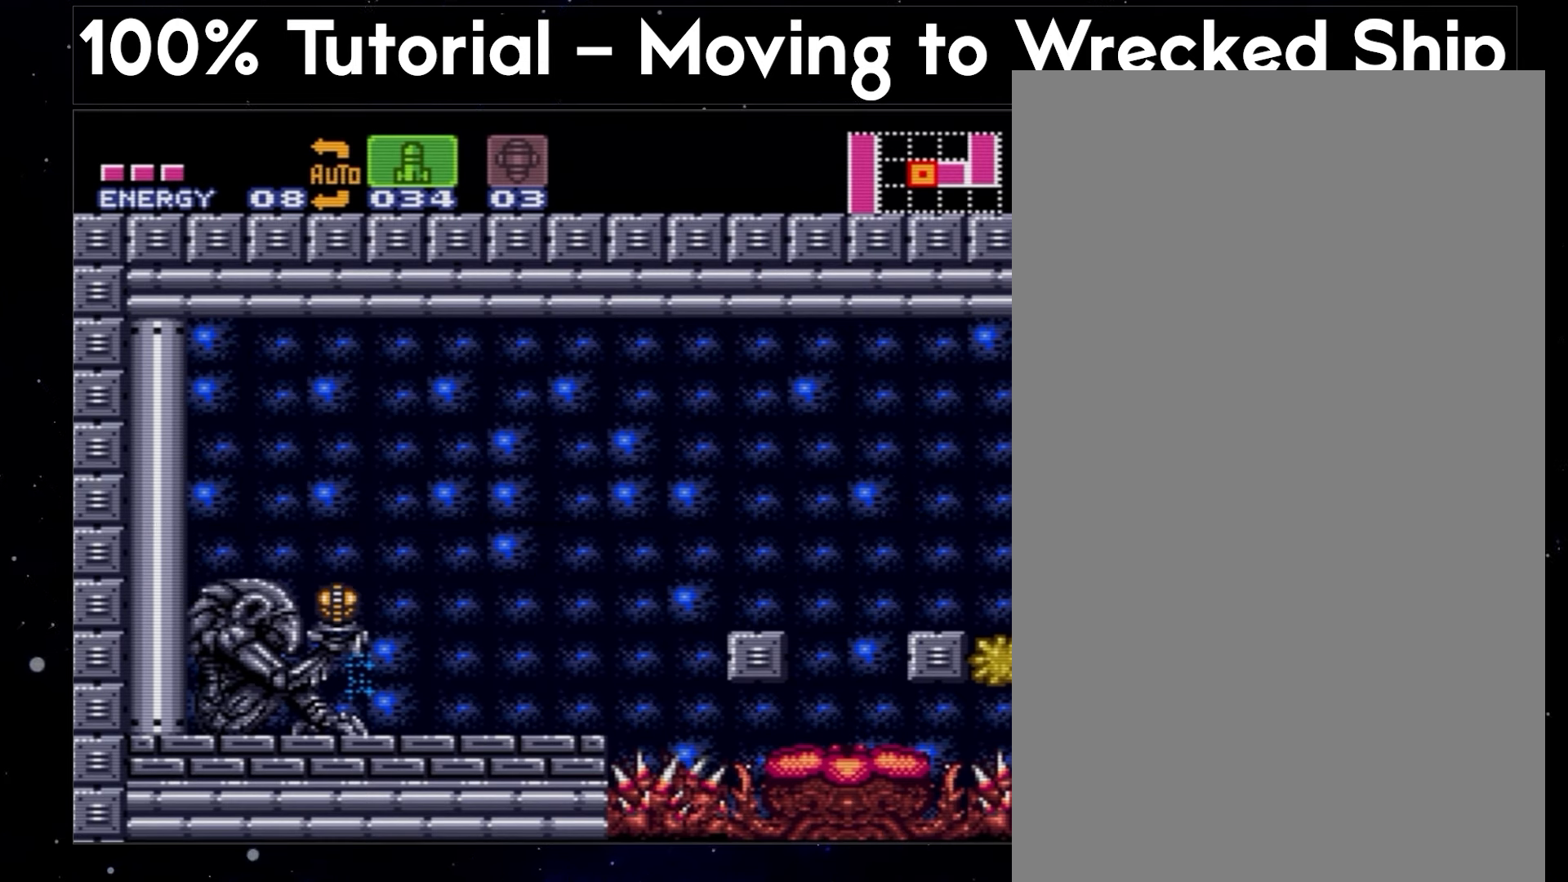
{"buttons": ["A"], "events": []}
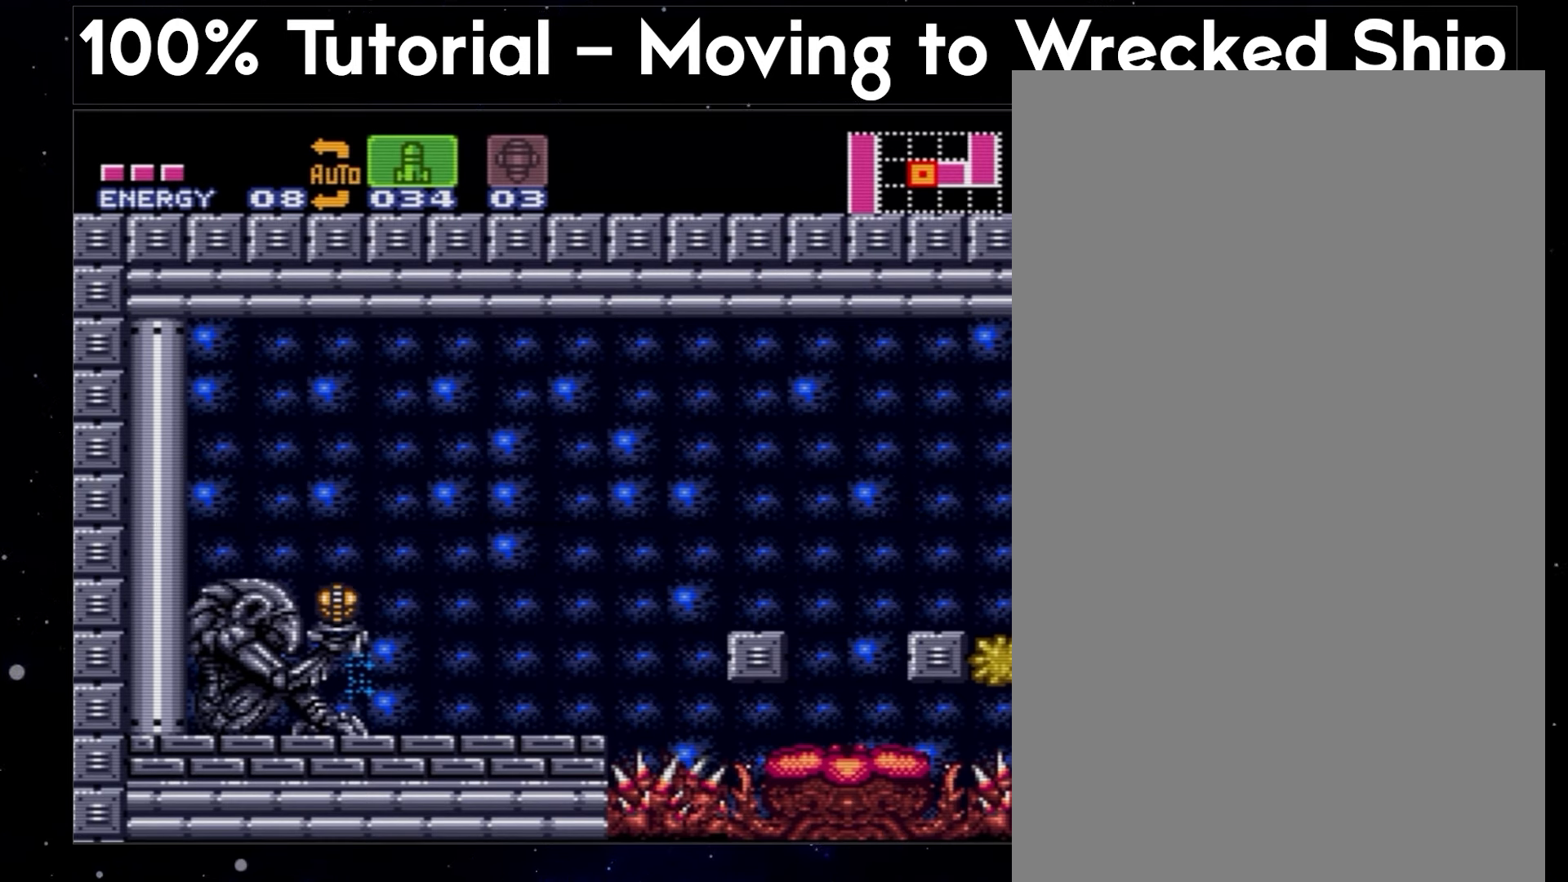
{"buttons": ["A"], "events": []}
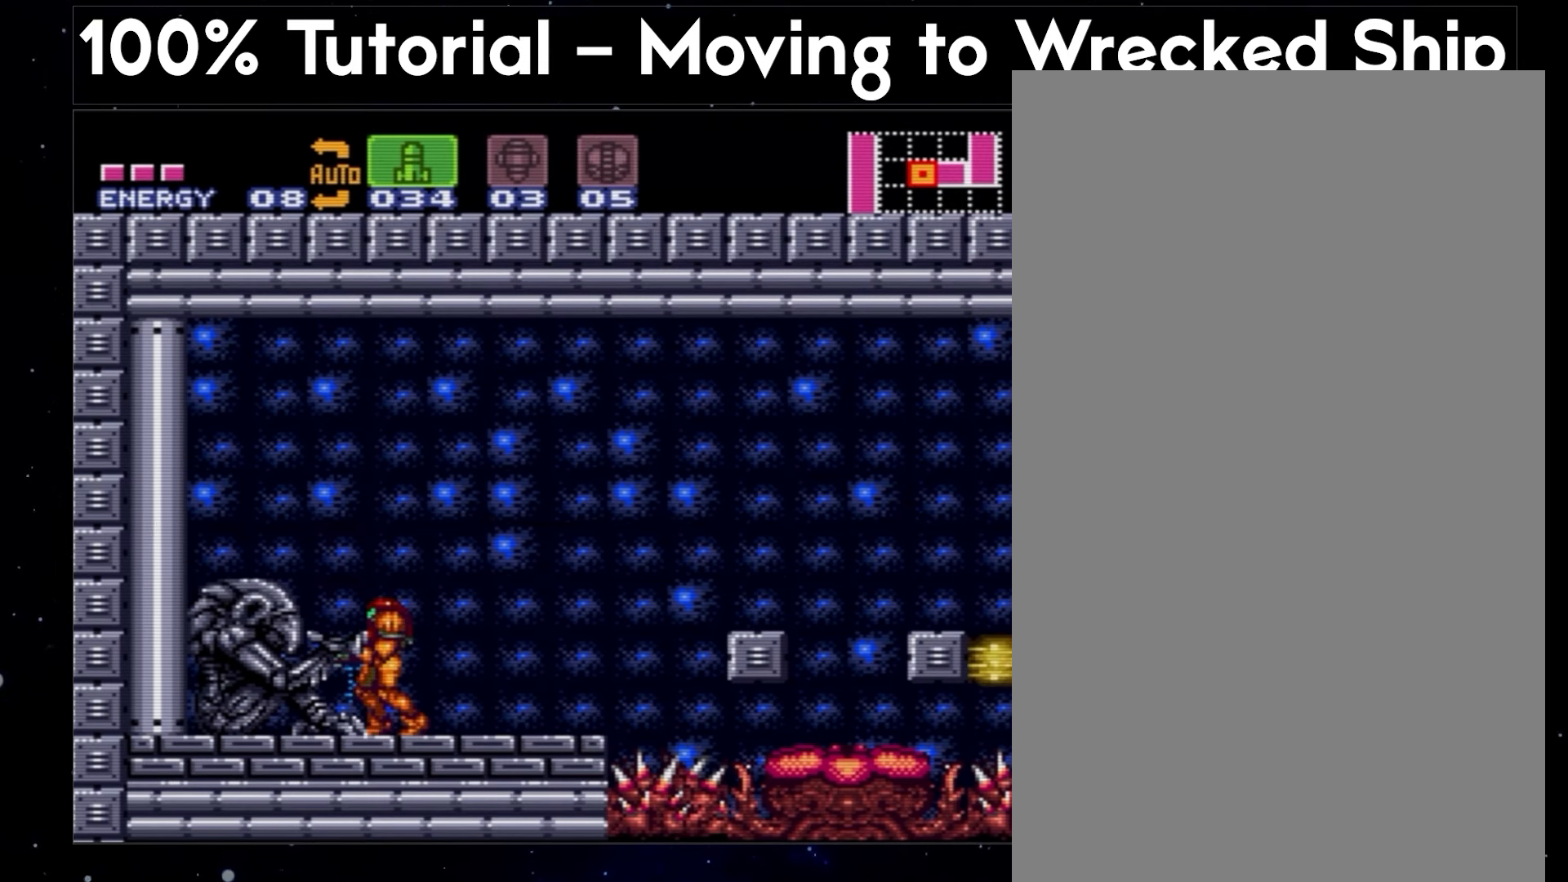
{"buttons": ["A", "X"], "events": [[500, "X", "down"]]}
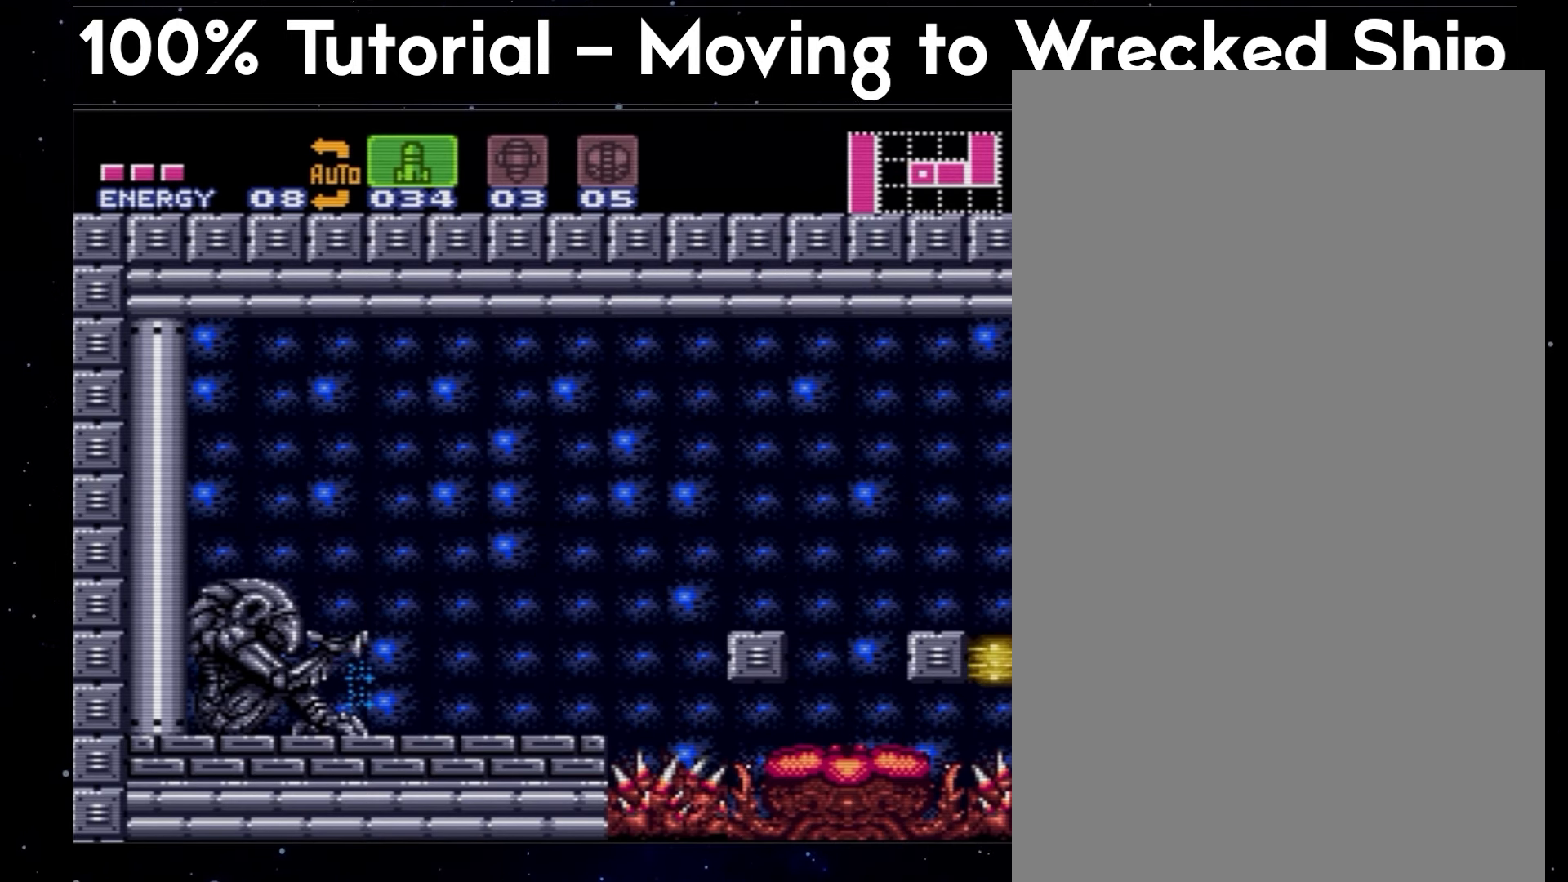
{"buttons": ["A", "X"], "events": []}
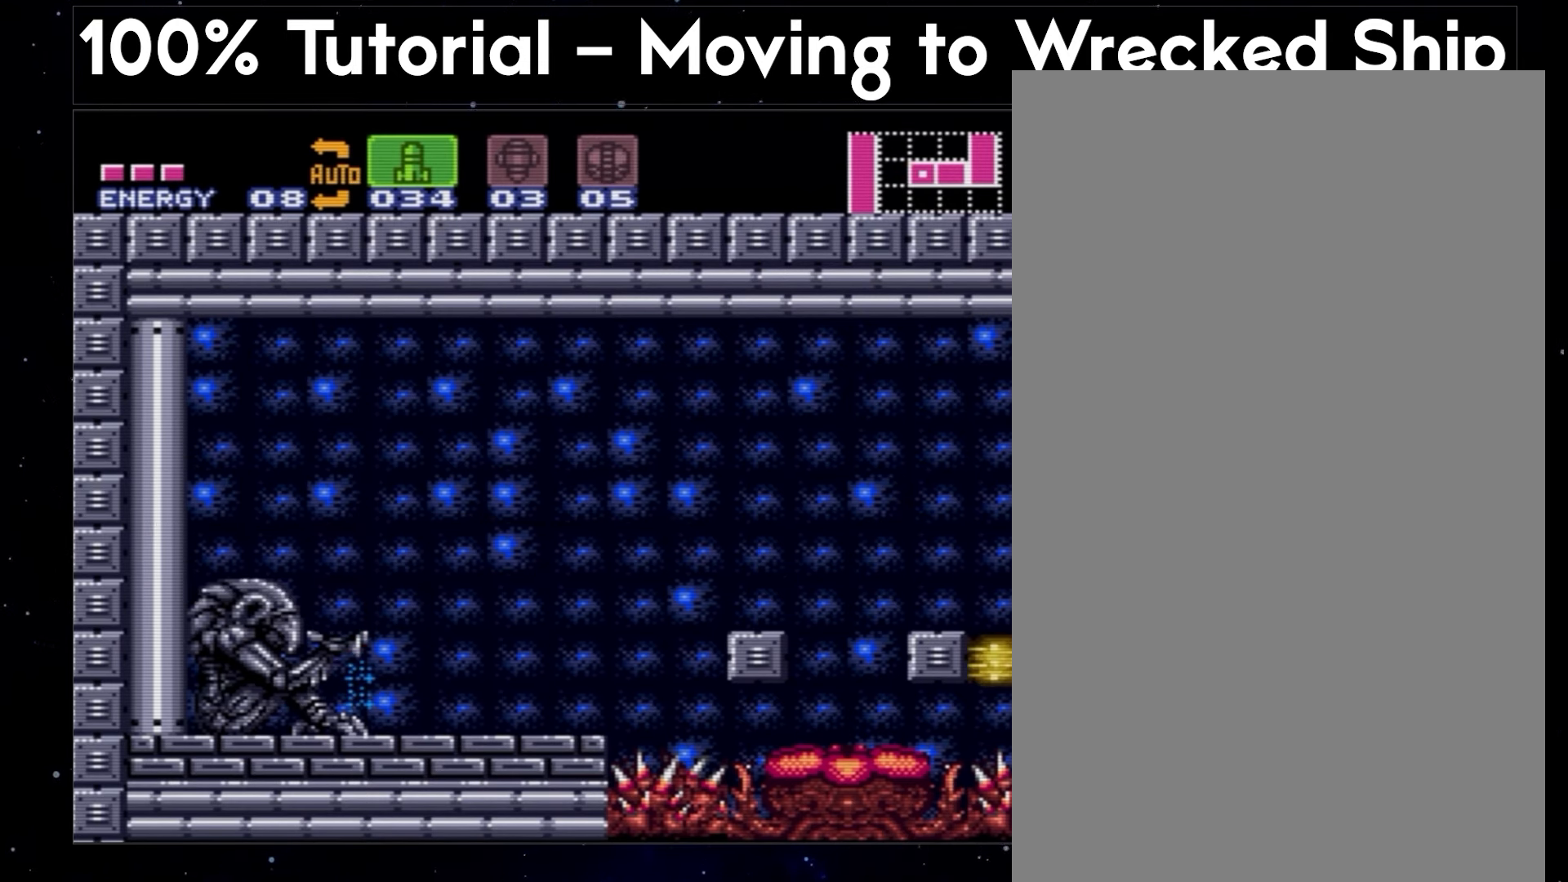
{"buttons": ["A", "DPAD_DOWN"], "events": [[67, "DPAD_DOWN", "down"], [183, "X", "up"], [217, "DPAD_DOWN", "up"], [267, "X", "down"], [400, "DPAD_DOWN", "down"], [433, "X", "up"]]}
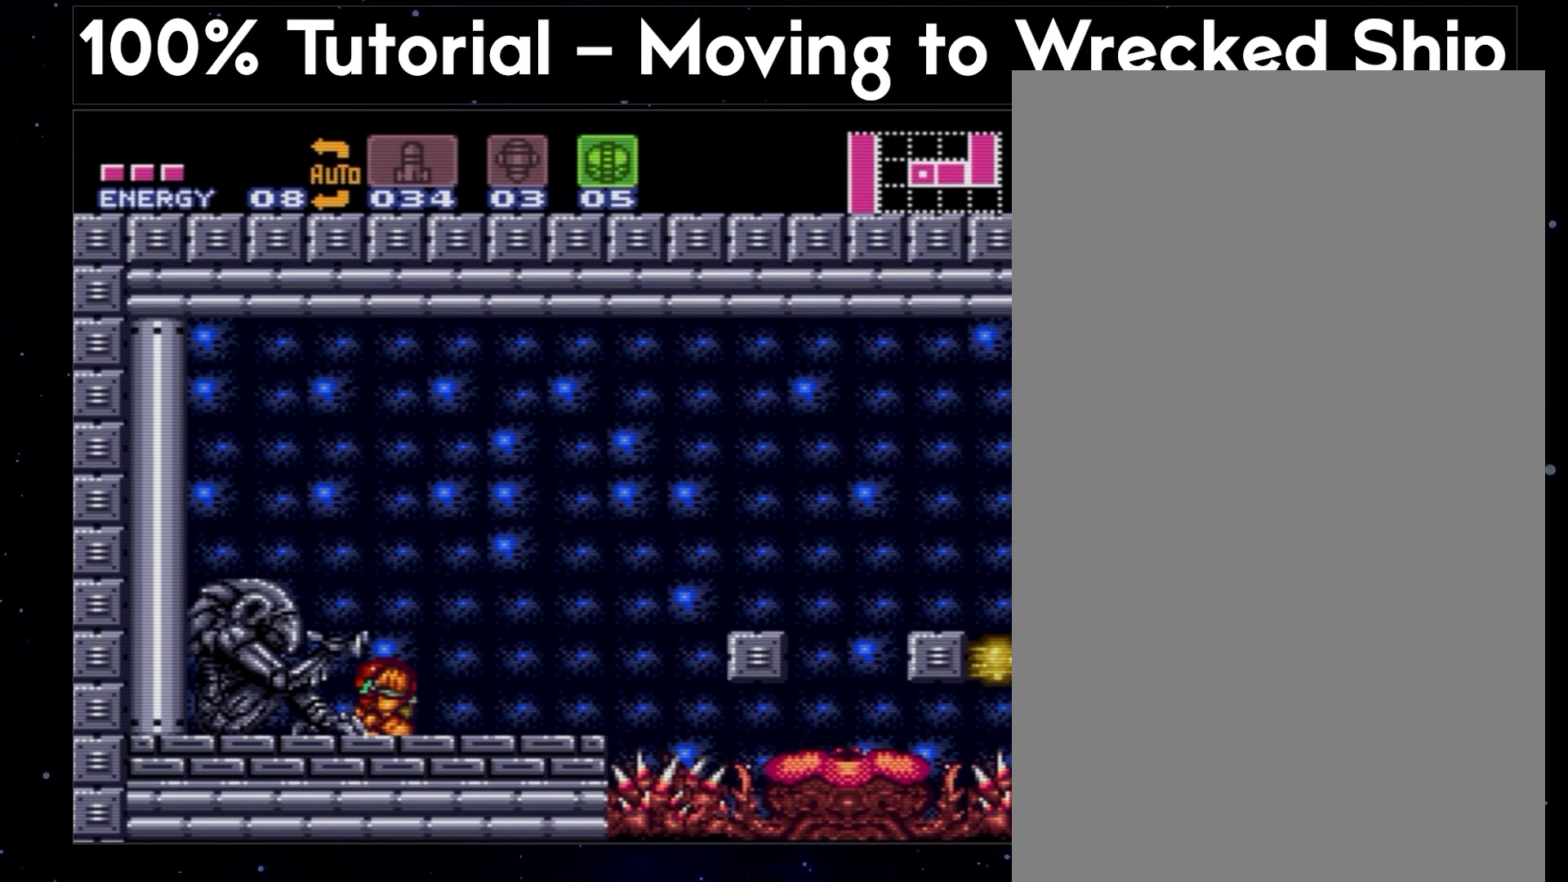
{"buttons": ["A", "Y", "DPAD_RIGHT"], "events": [[233, "DPAD_RIGHT", "down"], [267, "Y", "down"], [433, "Y", "up"], [483, "DPAD_DOWN", "up"], [483, "Y", "down"]]}
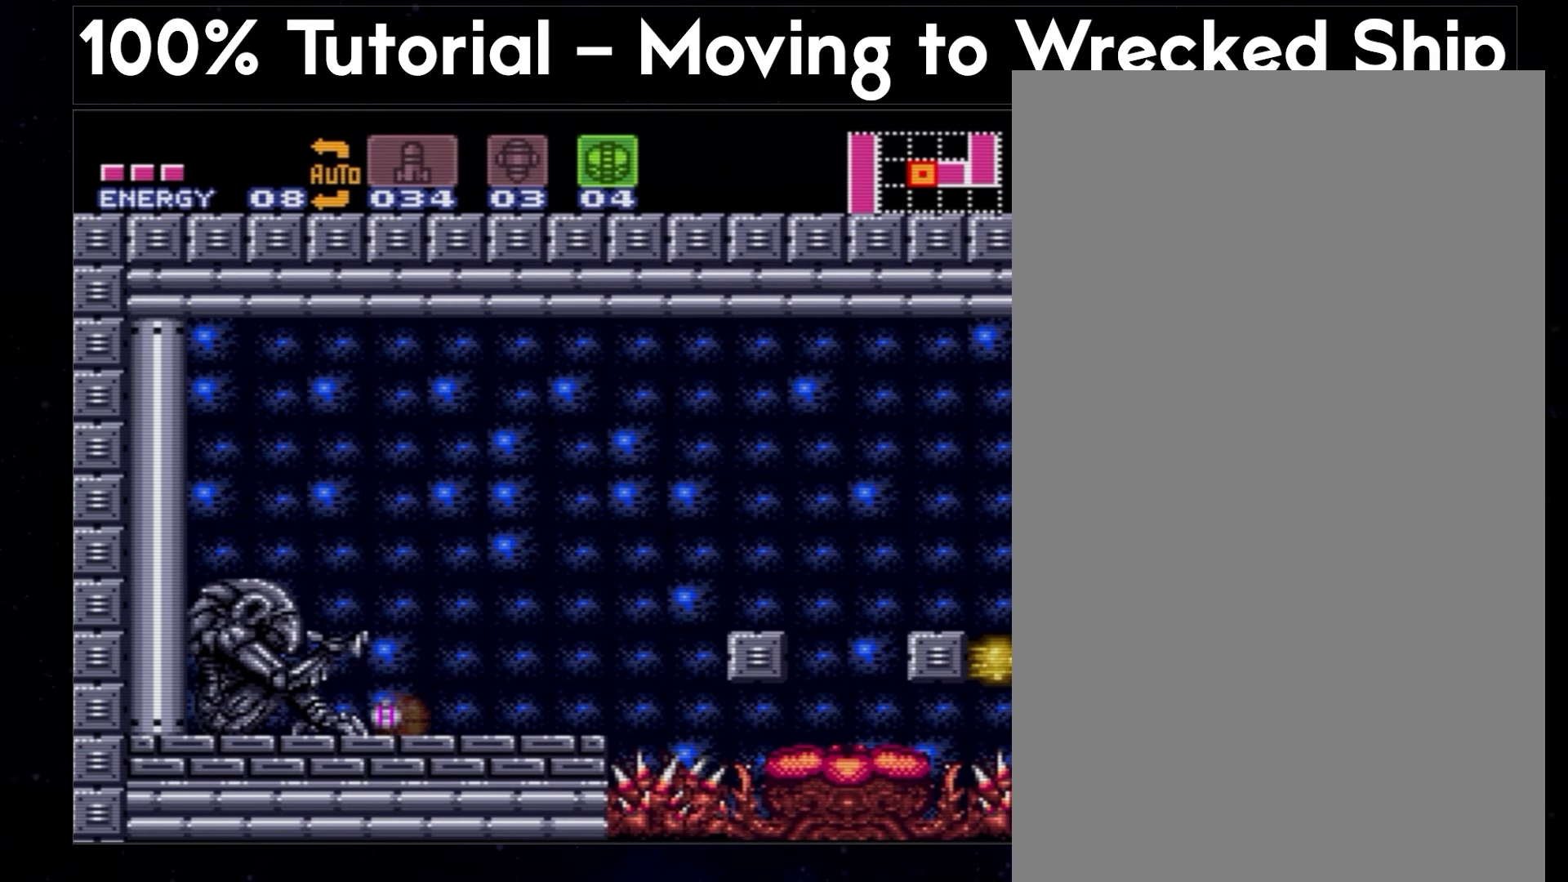
{"buttons": ["A", "Y", "DPAD_DOWN", "DPAD_RIGHT"], "events": [[500, "DPAD_DOWN", "down"]]}
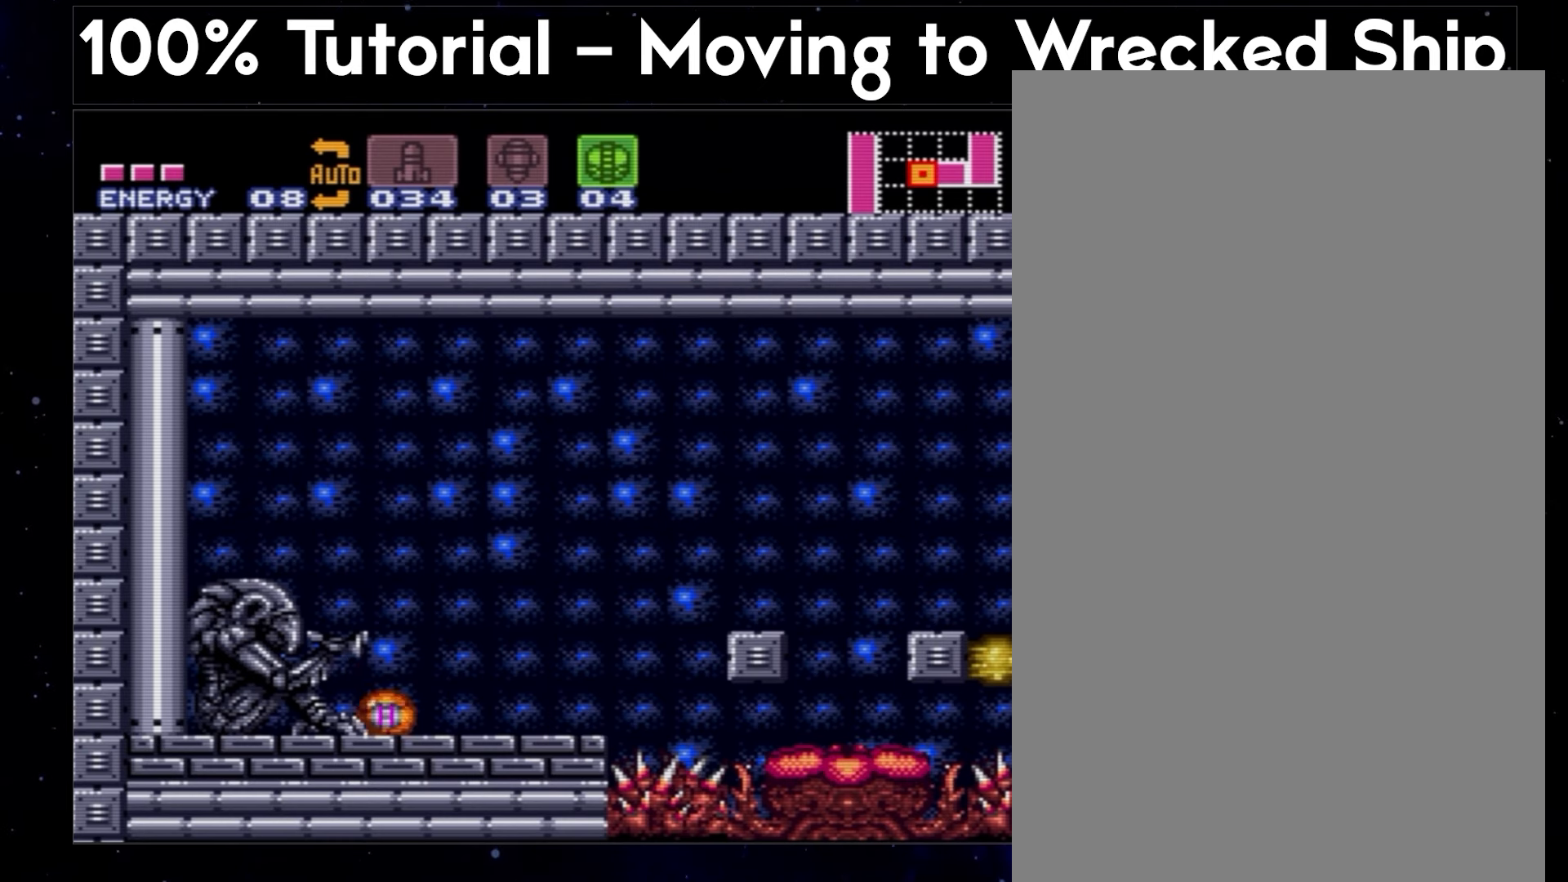
{"buttons": ["A", "X"], "events": [[133, "Y", "up"], [167, "DPAD_RIGHT", "up"], [467, "X", "down"], [483, "DPAD_DOWN", "up"]]}
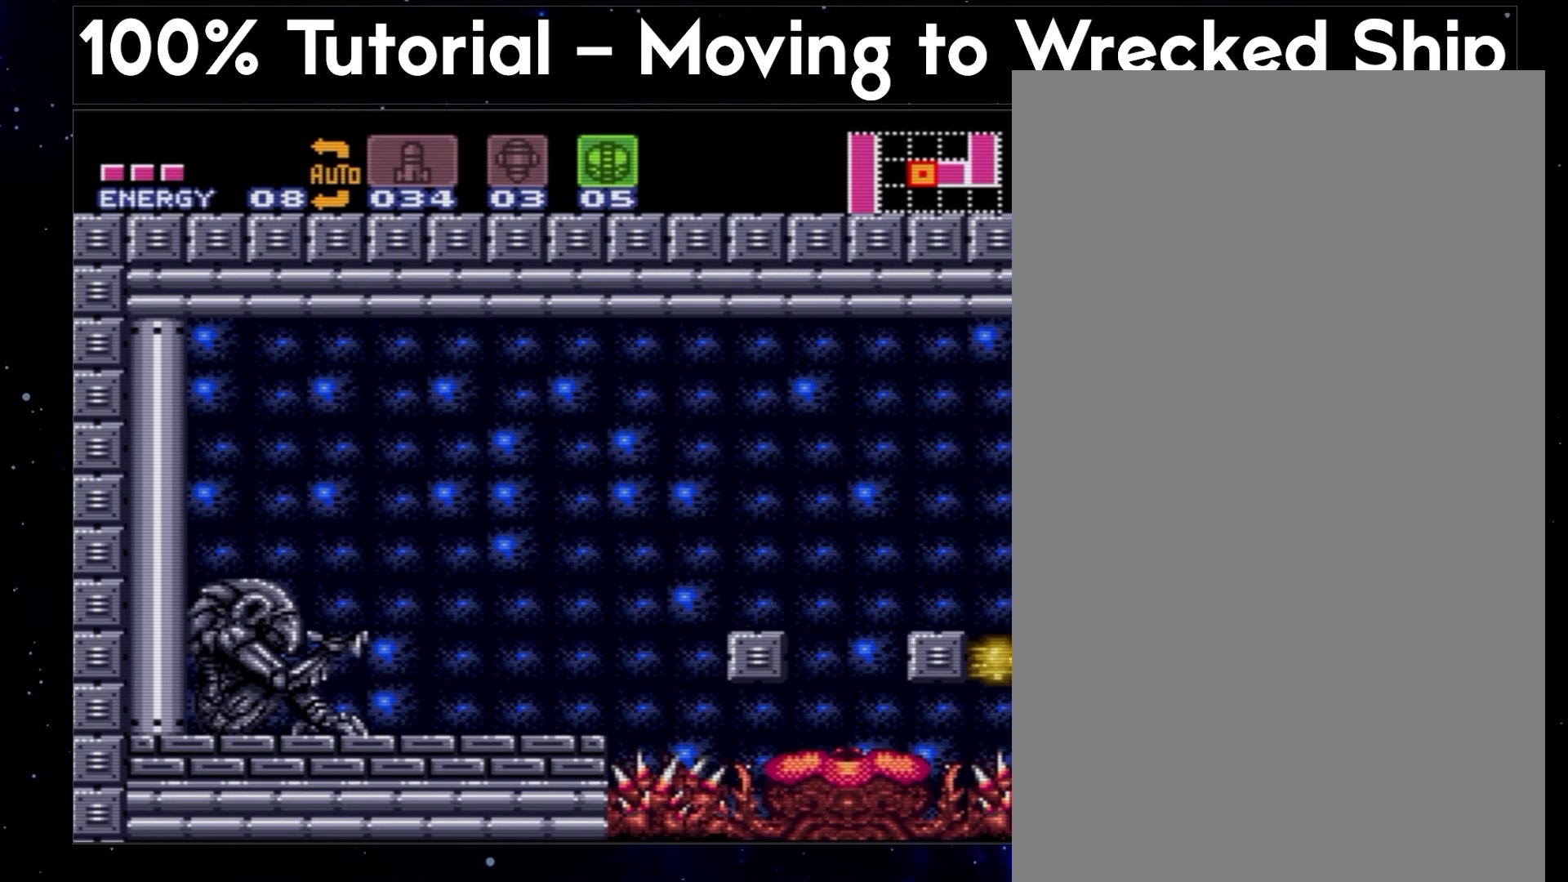
{"buttons": ["A", "X", "DPAD_DOWN"], "events": [[117, "X", "up"], [183, "DPAD_DOWN", "down"], [217, "X", "down"], [317, "DPAD_DOWN", "up"], [450, "DPAD_DOWN", "down"]]}
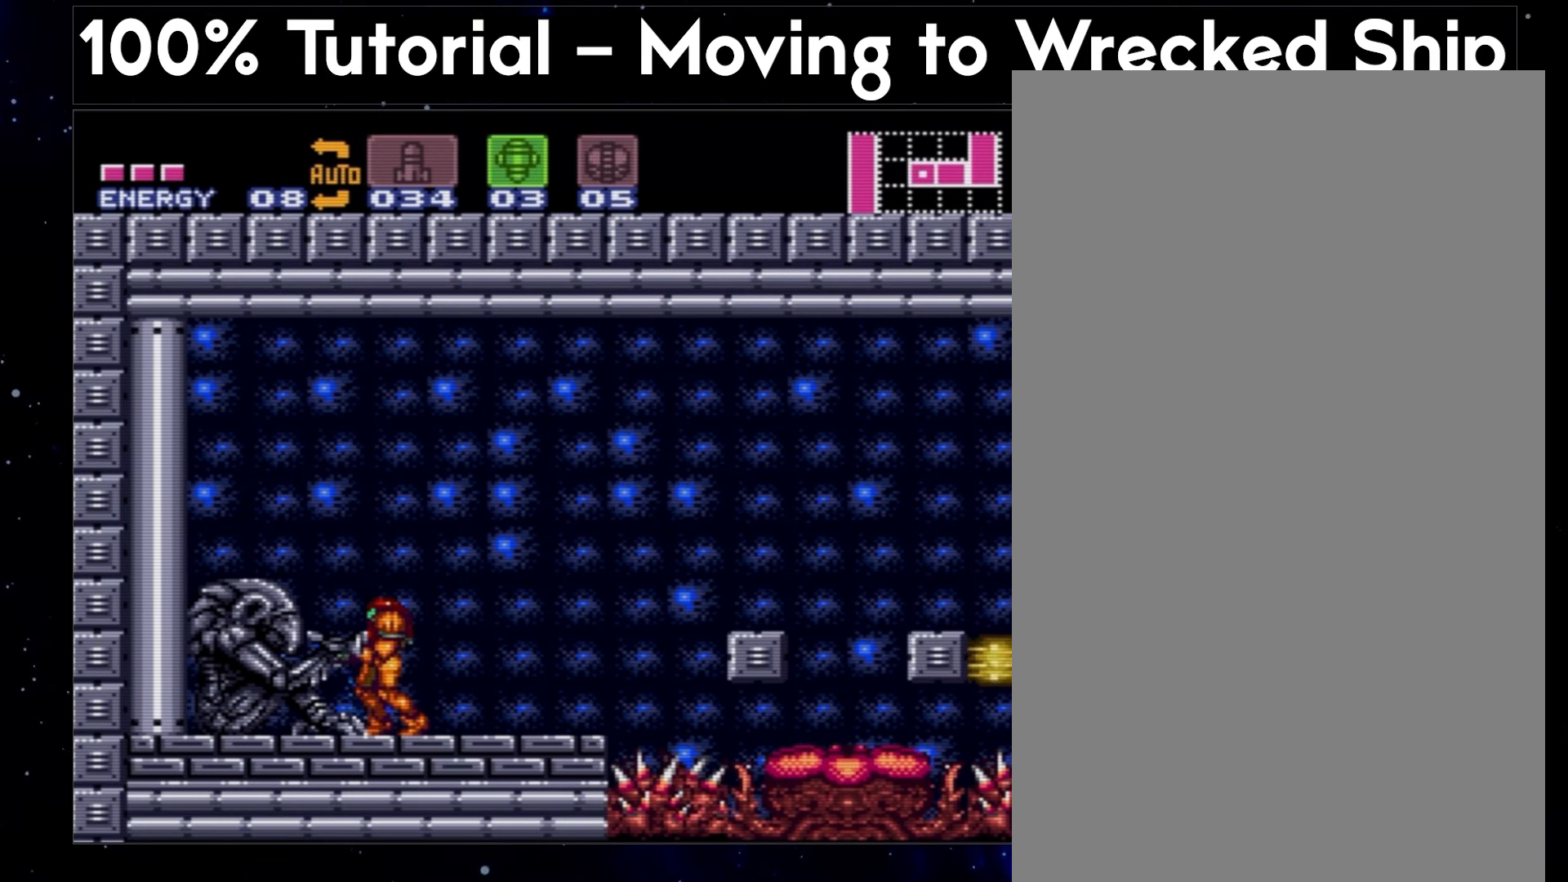
{"buttons": ["A", "X", "DPAD_DOWN"], "events": []}
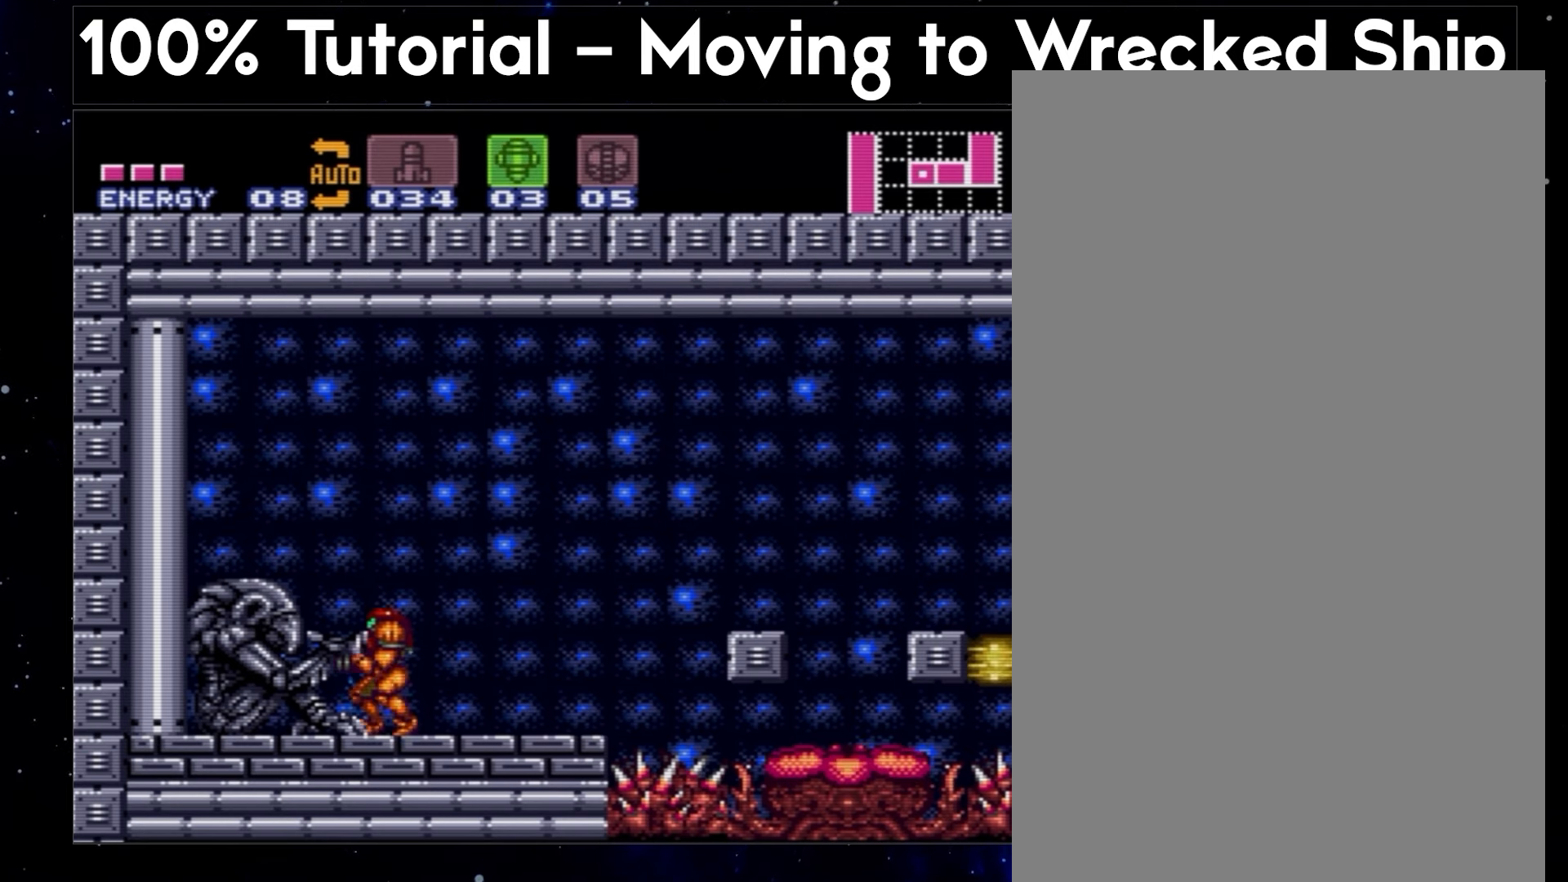
{"buttons": ["A", "DPAD_DOWN"], "events": [[33, "X", "up"], [67, "DPAD_DOWN", "up"], [133, "X", "down"], [250, "DPAD_DOWN", "down"], [300, "X", "up"]]}
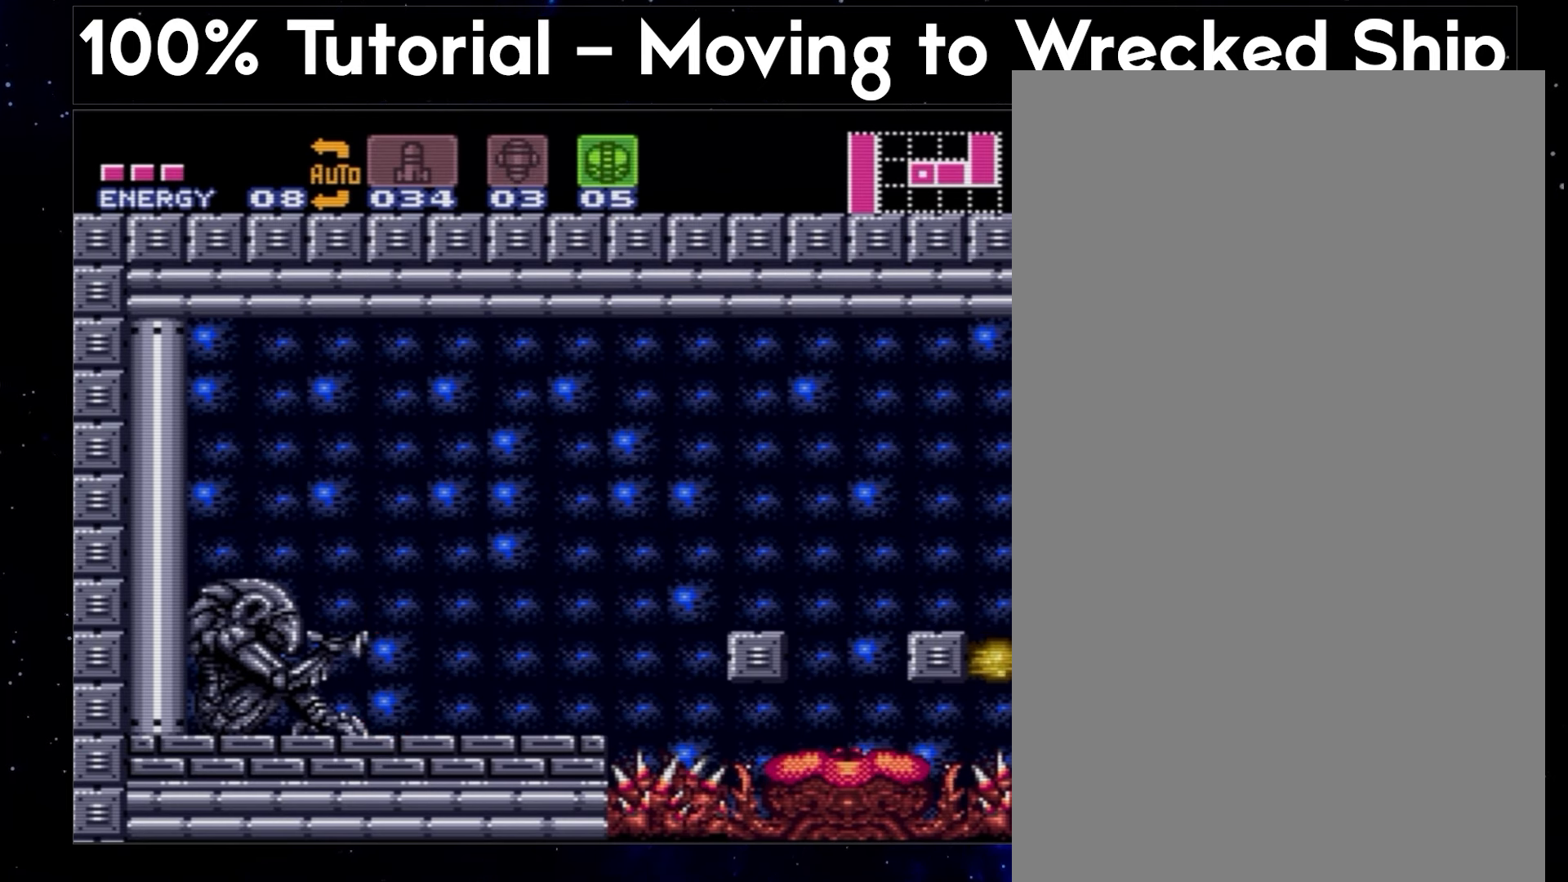
{"buttons": ["A", "X", "DPAD_DOWN", "DPAD_RIGHT"], "events": [[83, "DPAD_RIGHT", "down"], [117, "Y", "down"], [250, "DPAD_DOWN", "up"], [283, "DPAD_DOWN", "down"], [283, "Y", "up"], [450, "X", "down"]]}
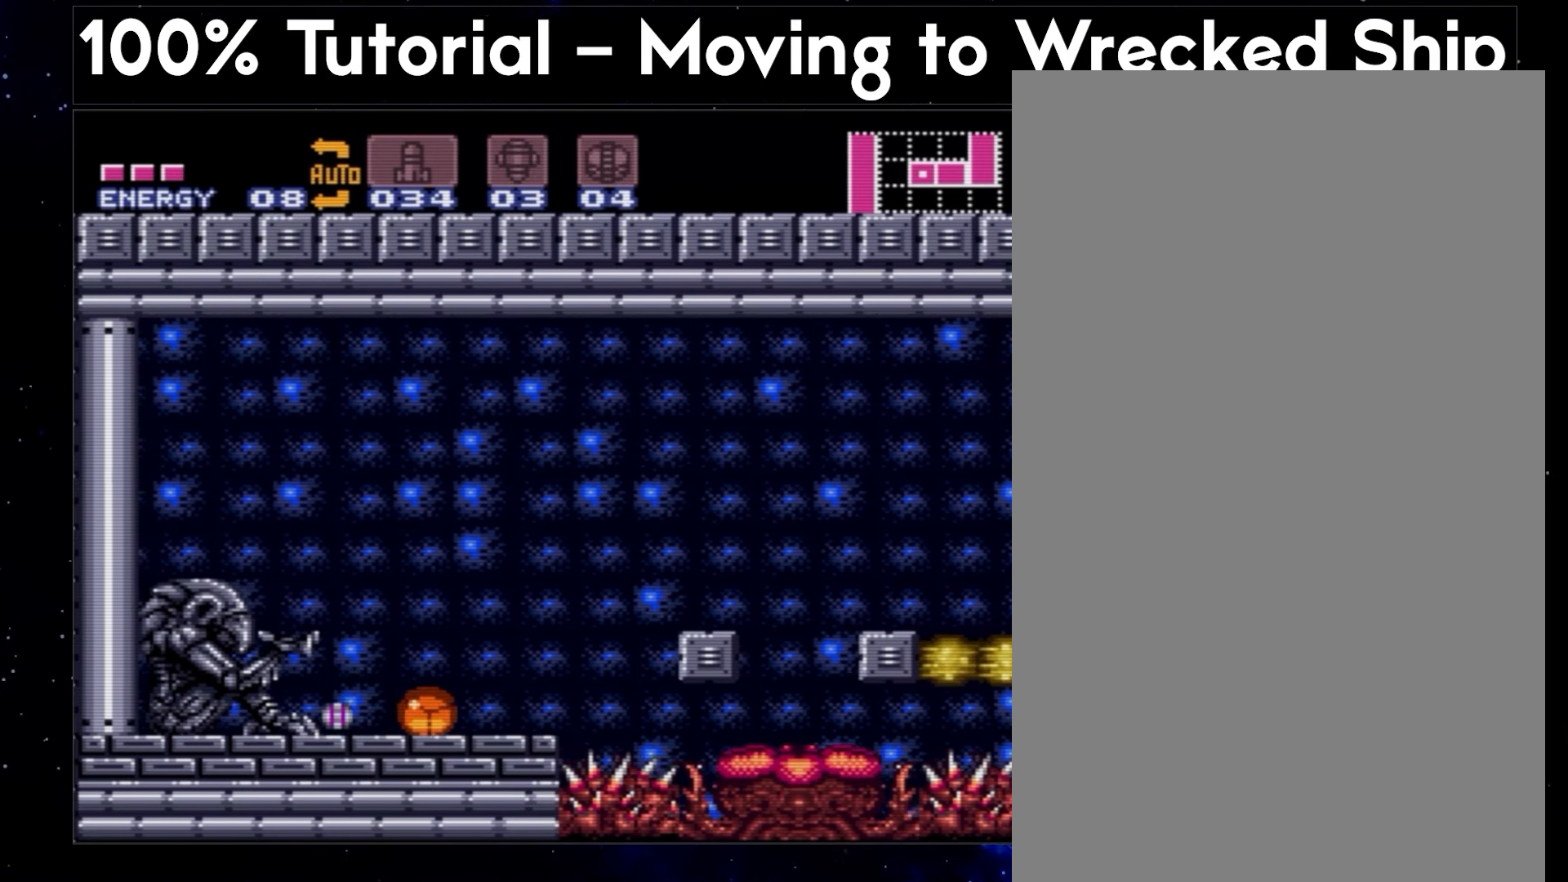
{"buttons": ["A", "DPAD_UP"], "events": [[17, "DPAD_RIGHT", "up"], [117, "DPAD_LEFT", "down"], [117, "X", "up"], [150, "DPAD_DOWN", "up"], [217, "DPAD_UP", "down"], [267, "DPAD_LEFT", "up"]]}
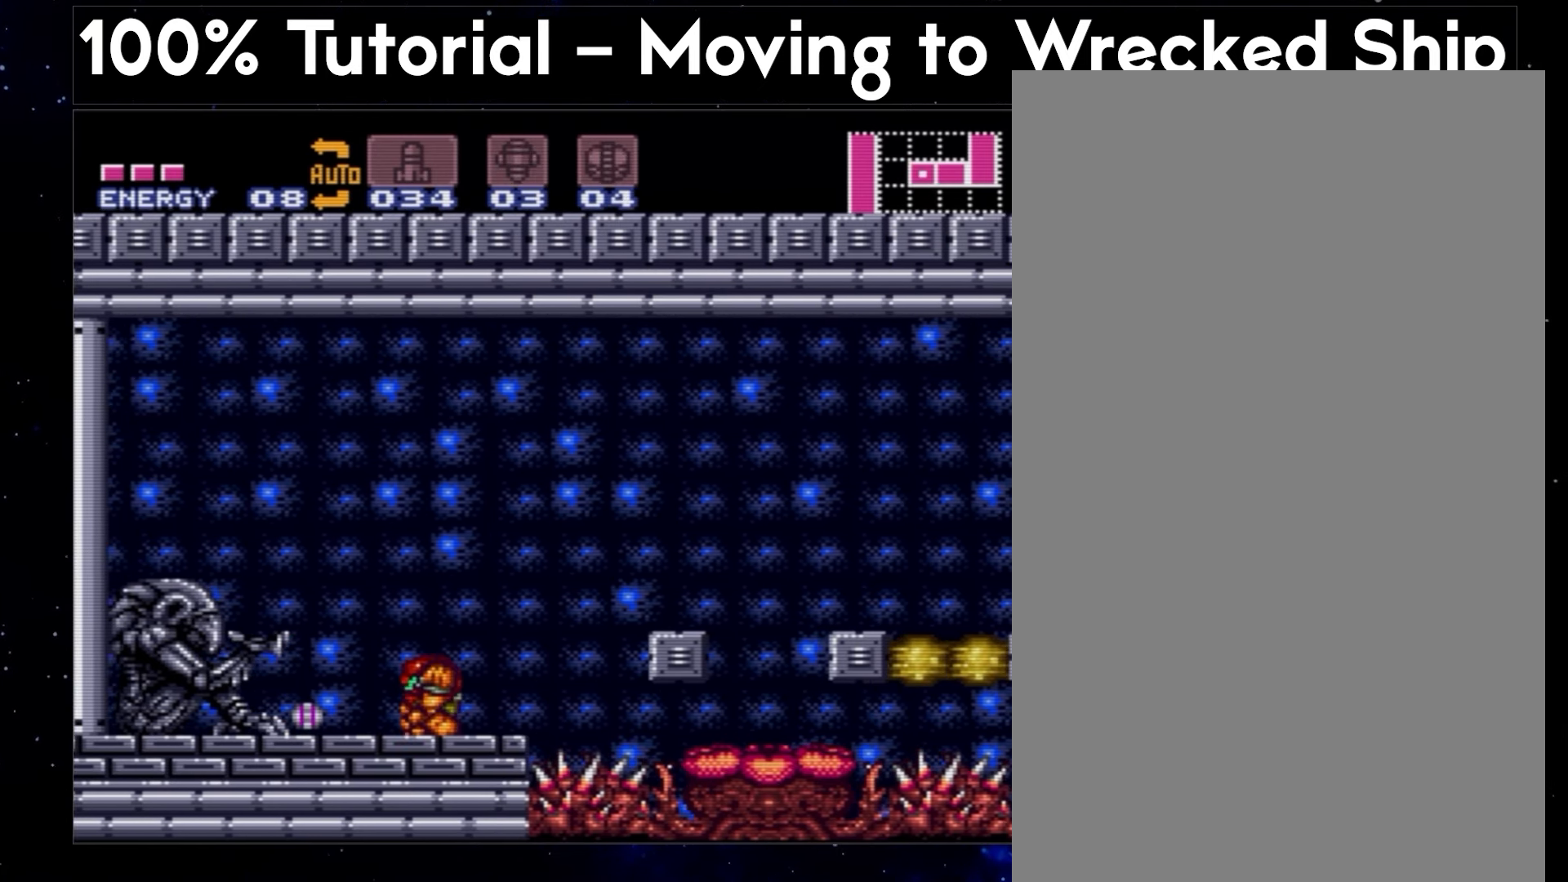
{"buttons": ["A", "DPAD_UP"], "events": []}
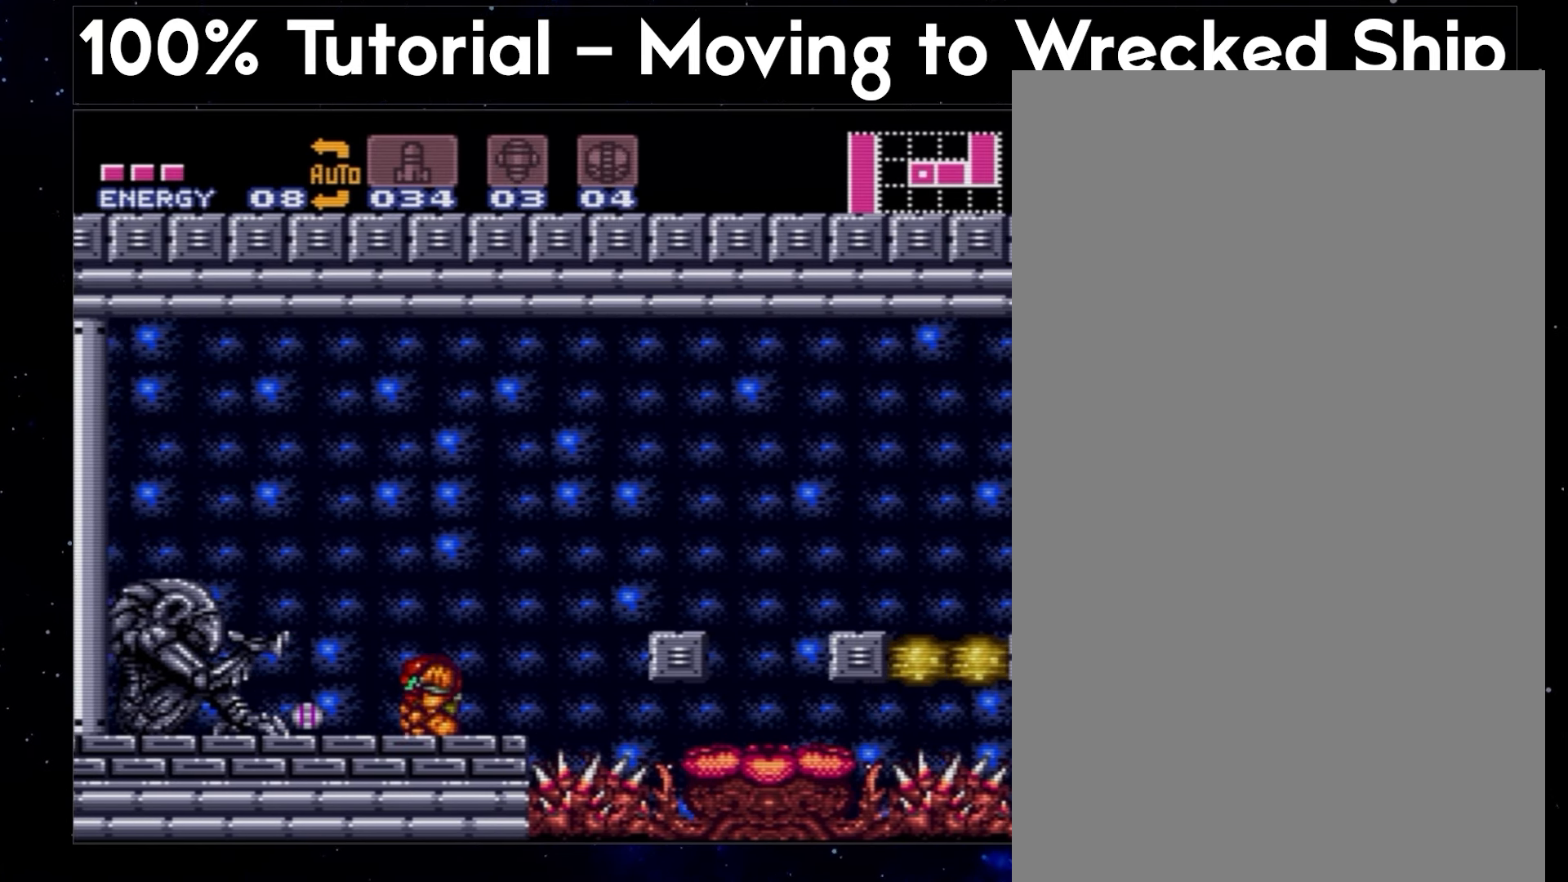
{"buttons": ["A", "DPAD_UP"], "events": []}
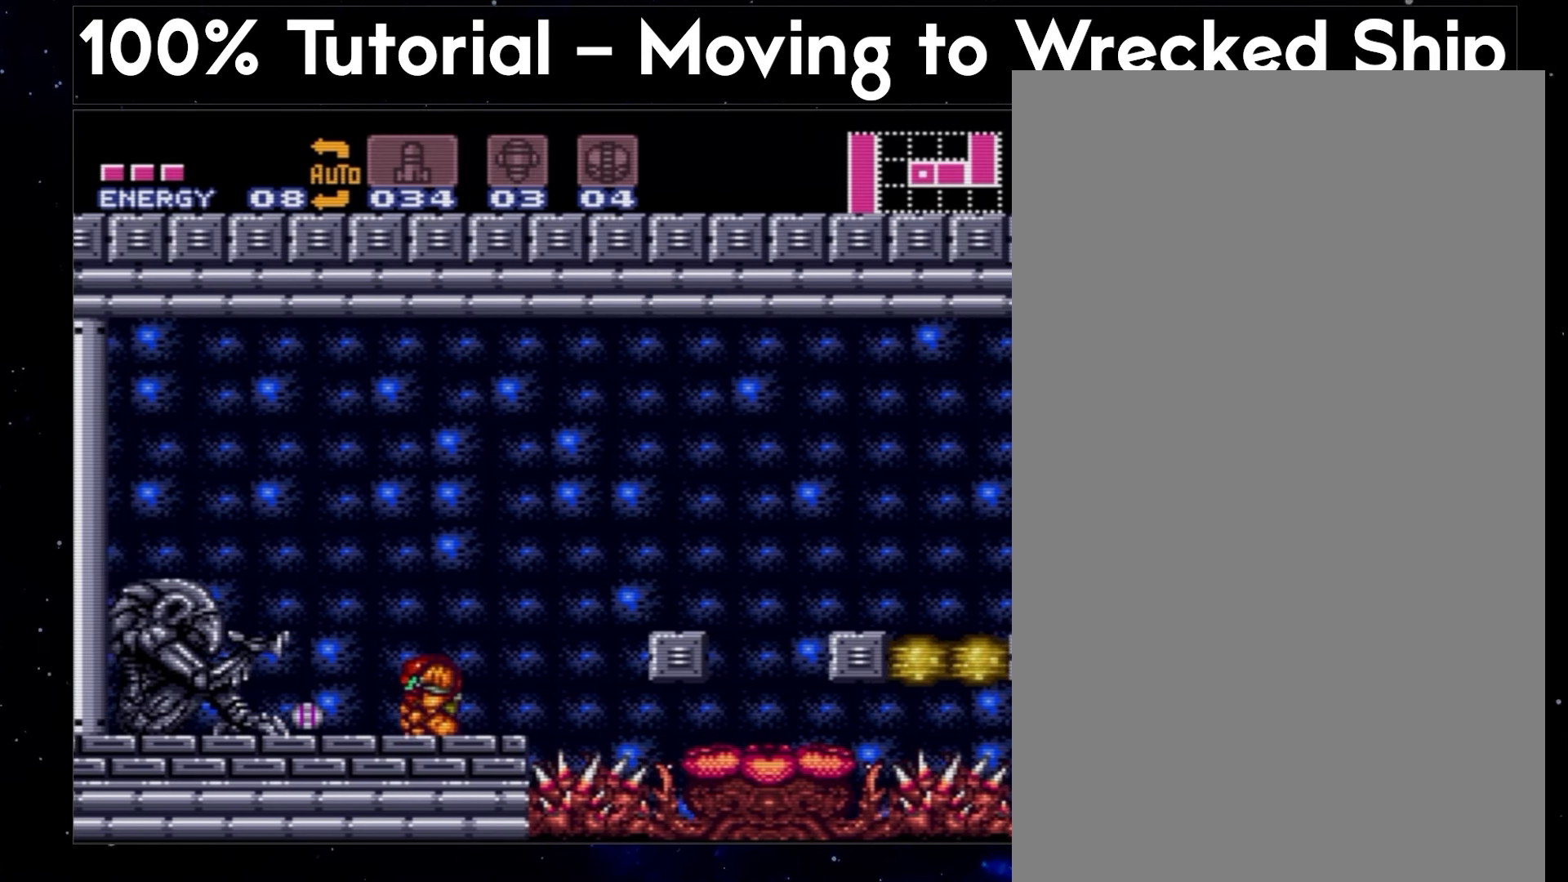
{"buttons": ["A", "DPAD_UP"], "events": []}
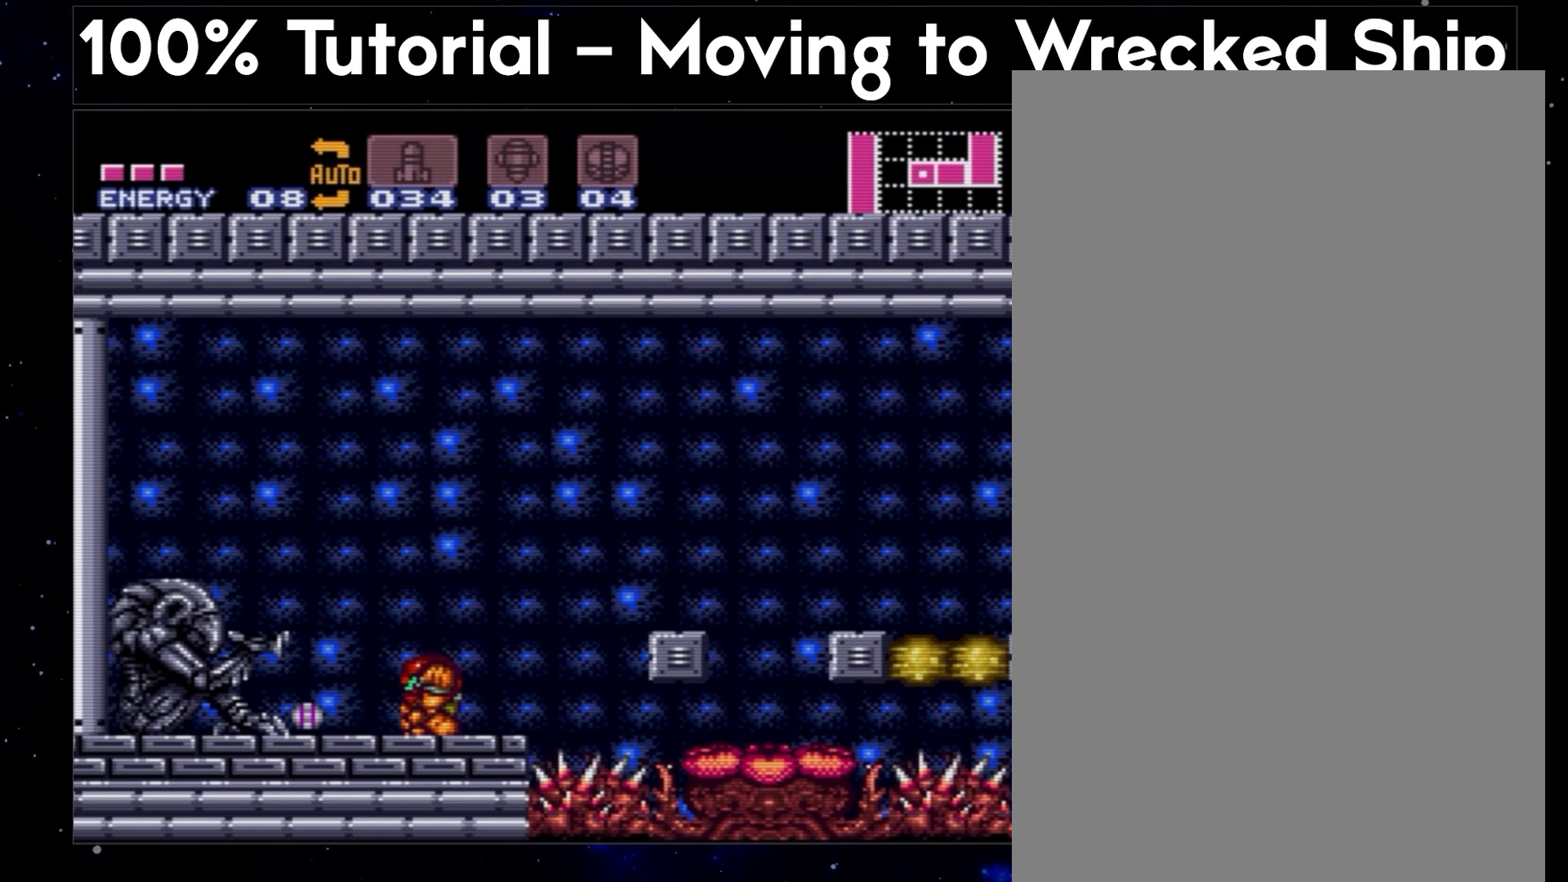
{"buttons": ["A", "DPAD_UP"], "events": []}
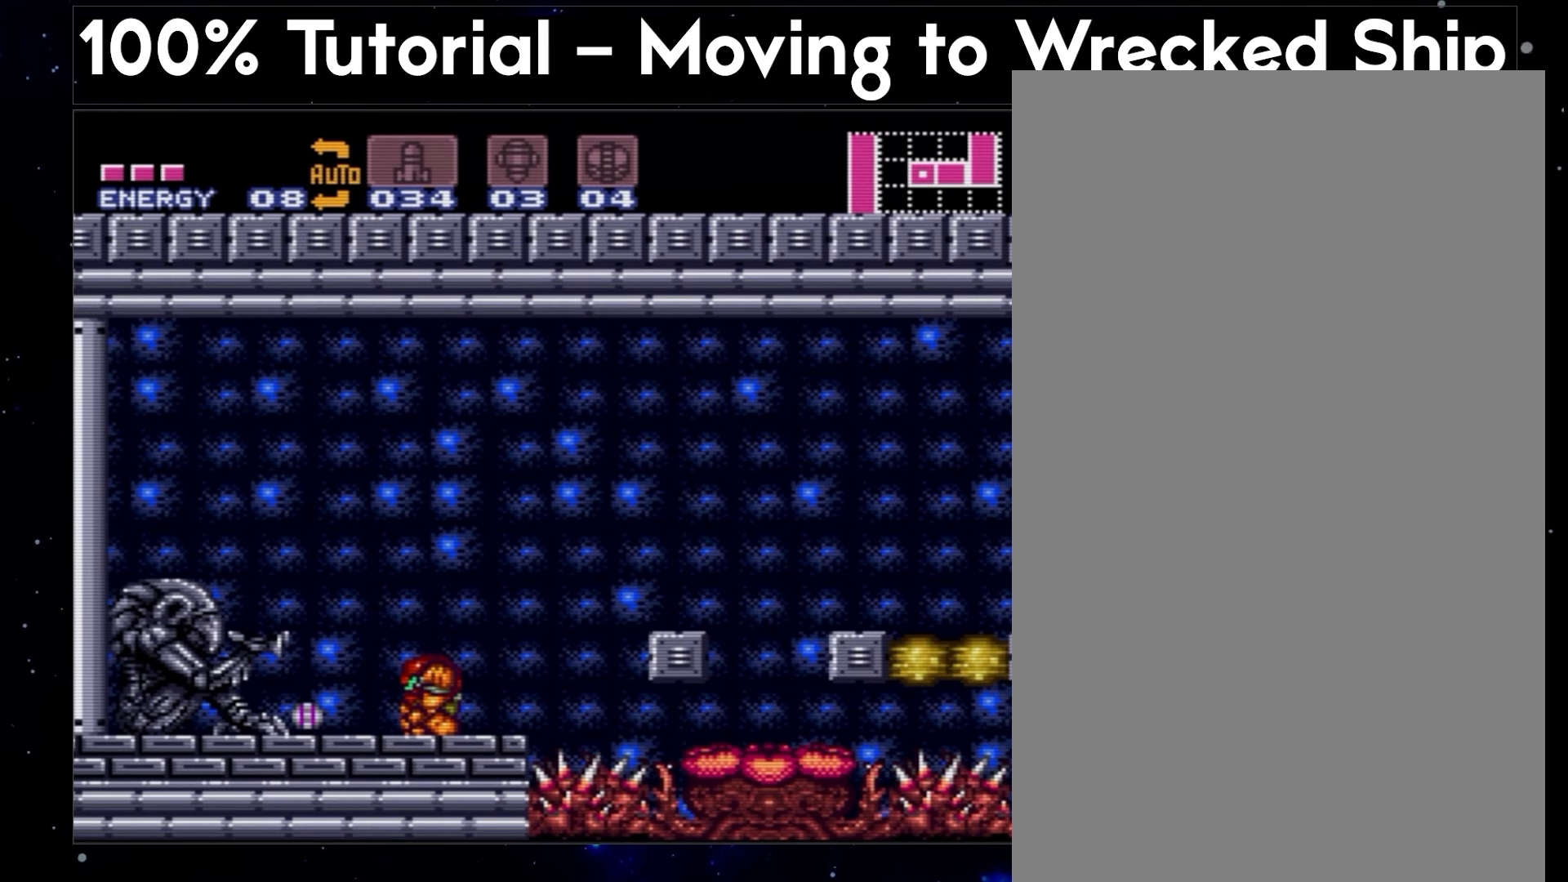
{"buttons": ["A", "DPAD_UP"], "events": []}
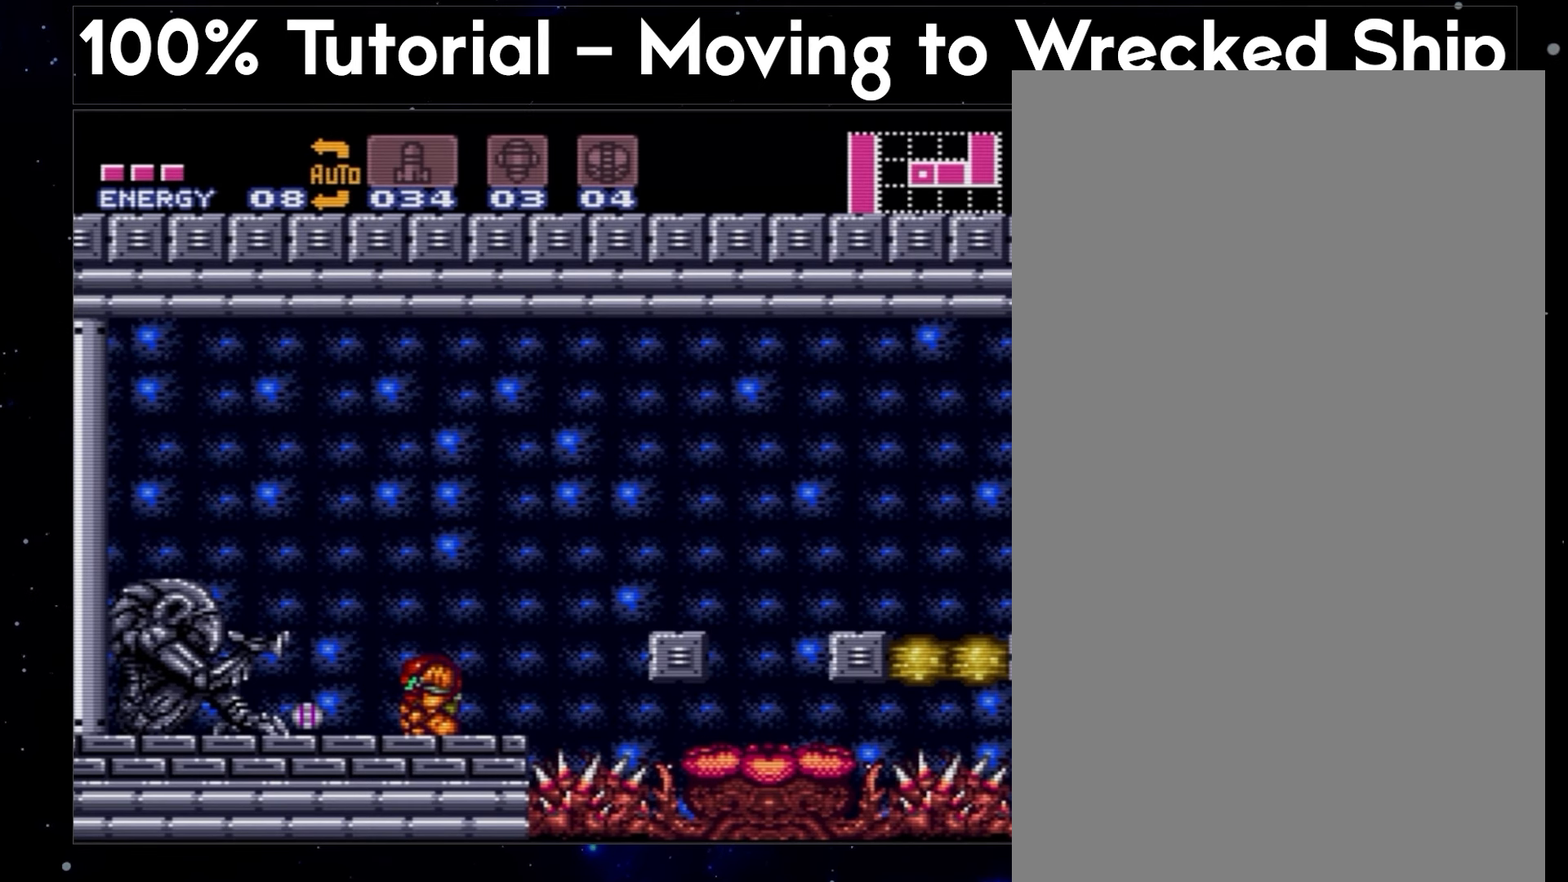
{"buttons": ["A", "DPAD_UP"], "events": []}
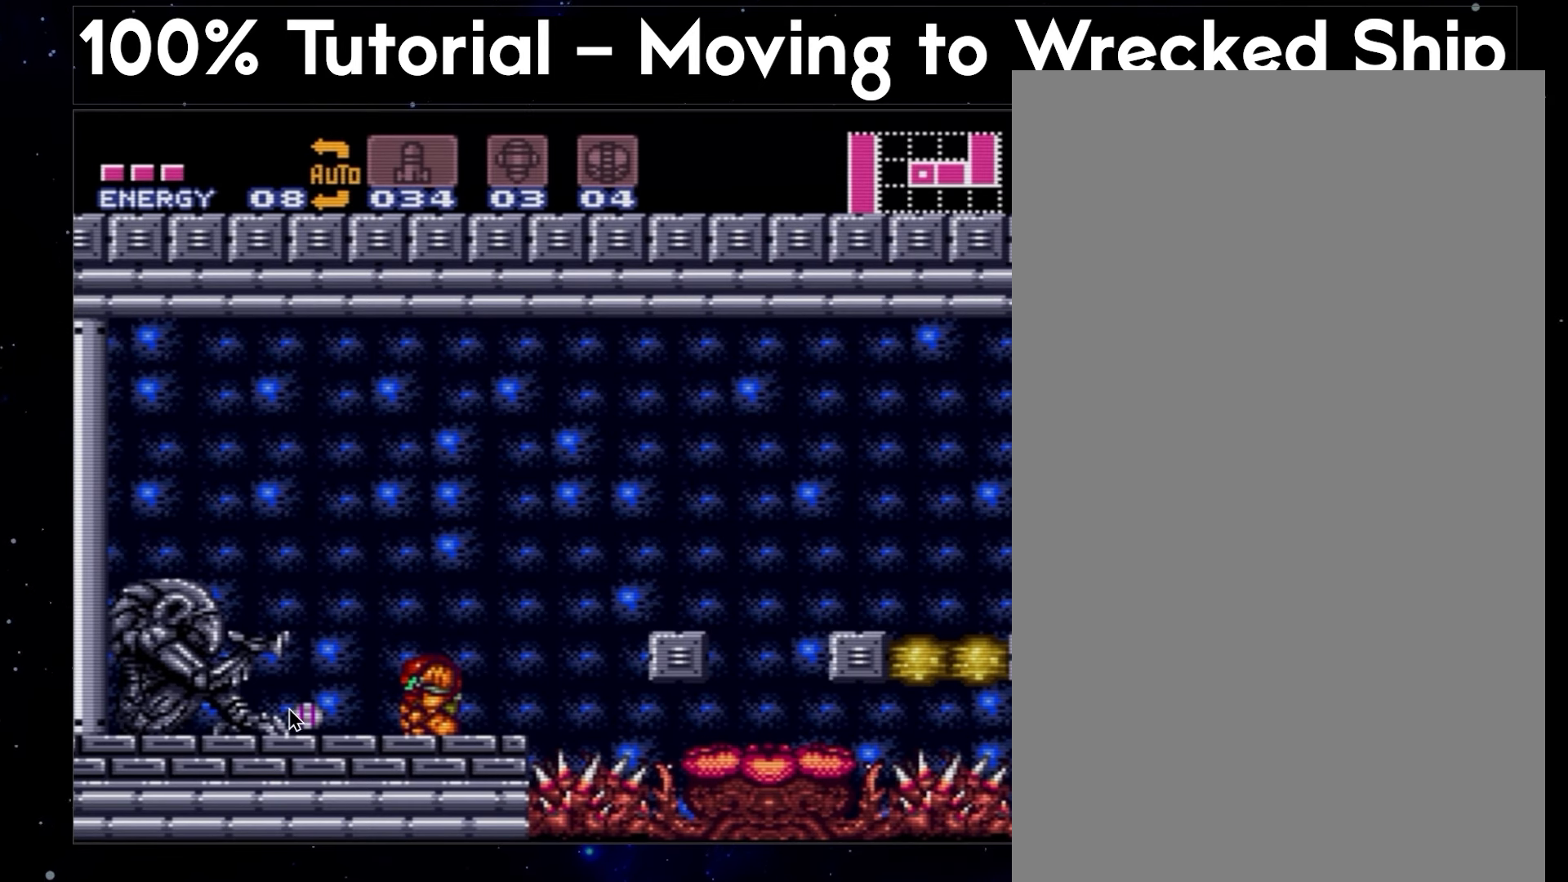
{"buttons": ["A", "DPAD_UP"], "events": []}
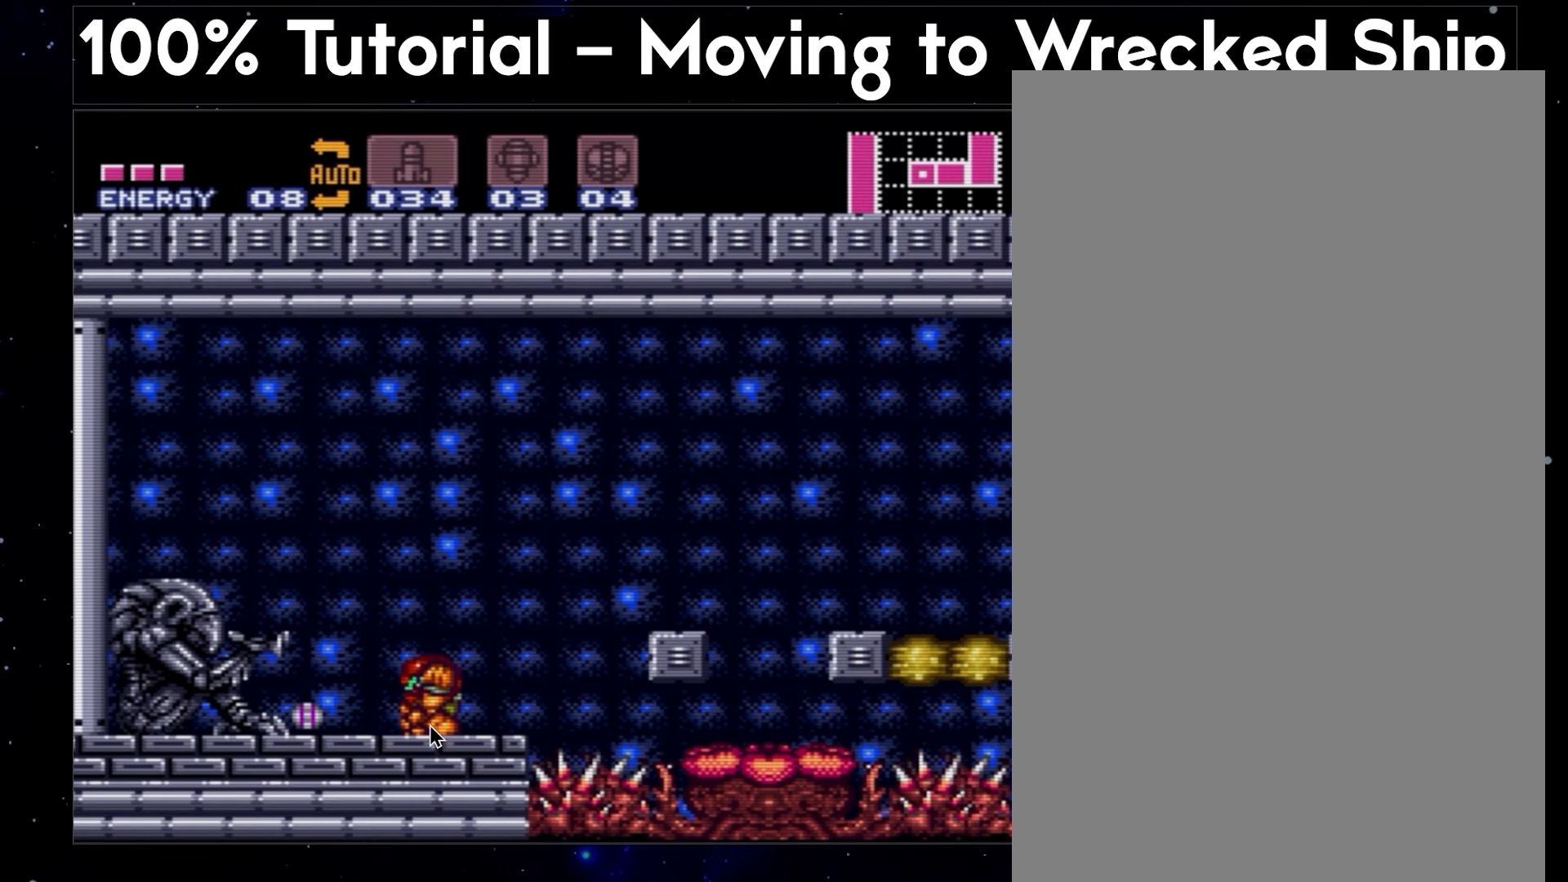
{"buttons": ["A", "DPAD_UP"], "events": []}
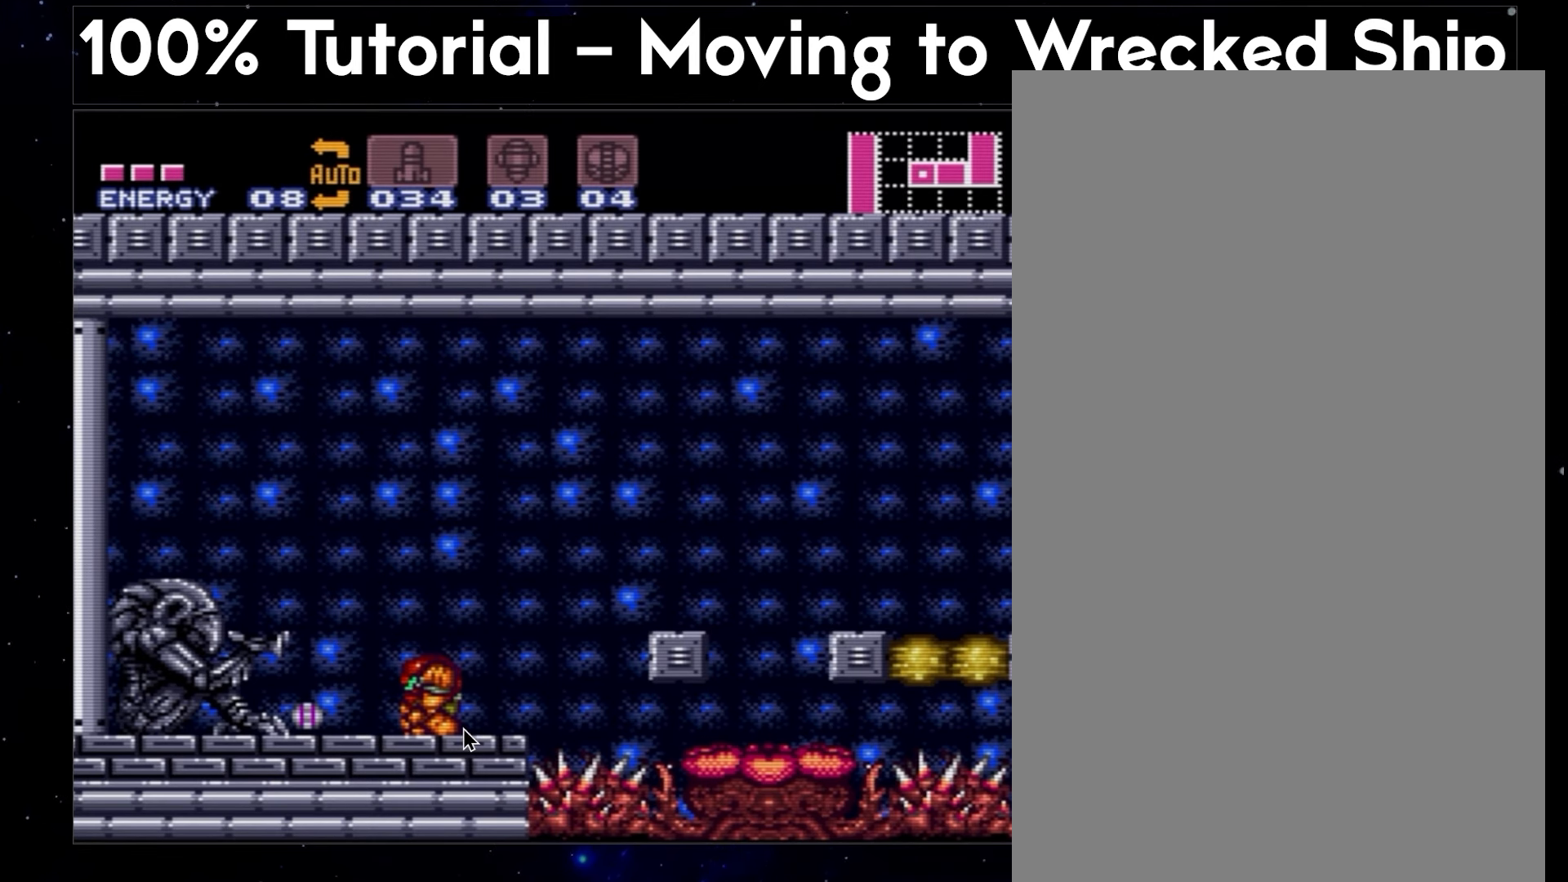
{"buttons": ["A", "DPAD_UP"], "events": []}
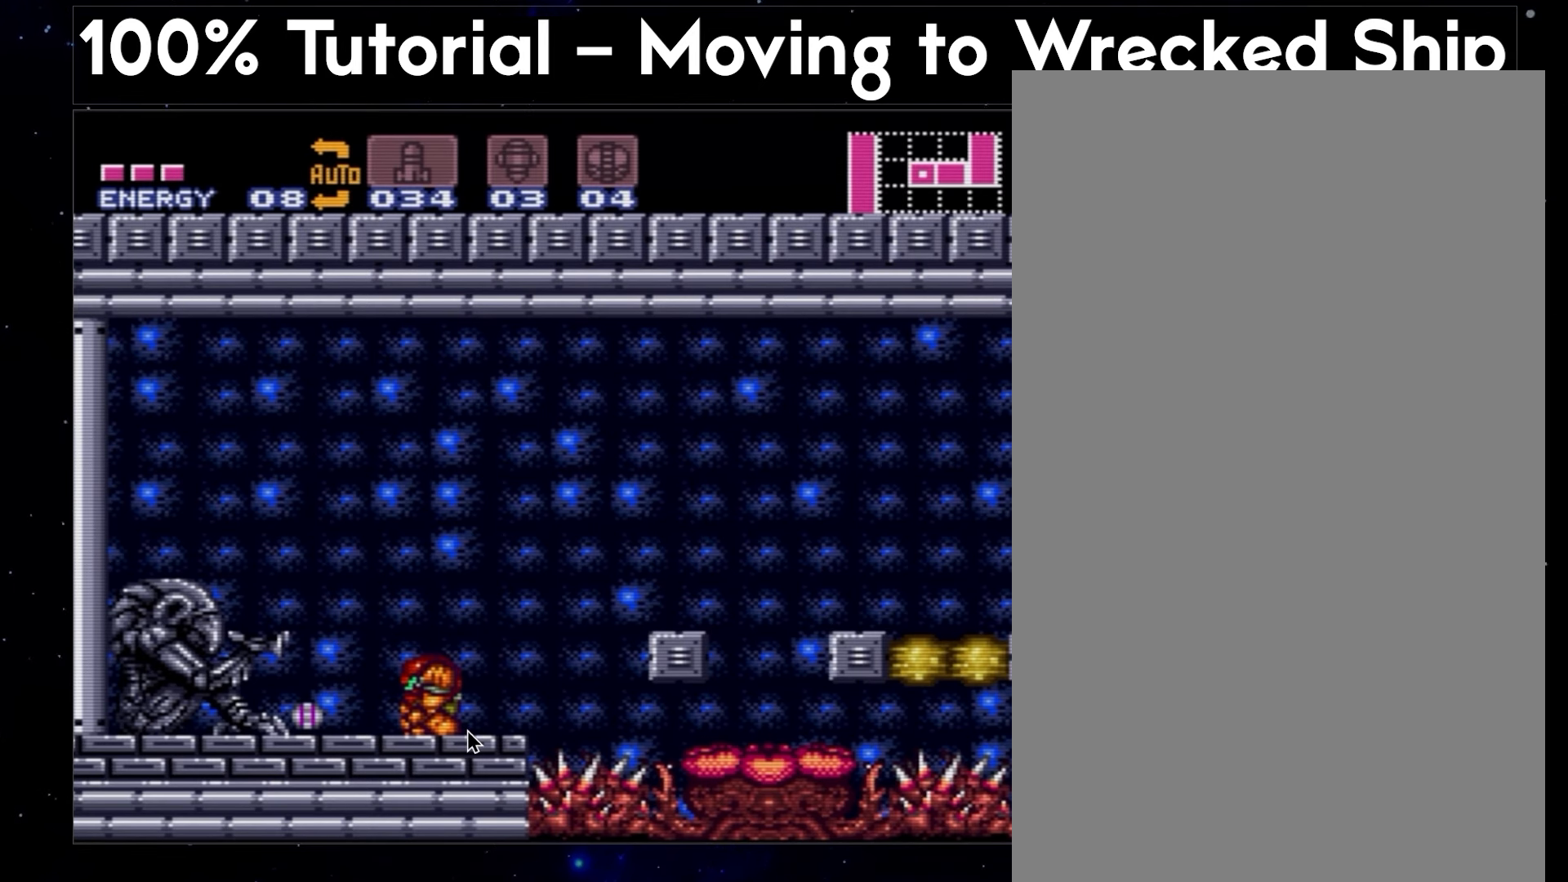
{"buttons": ["A", "DPAD_UP"], "events": []}
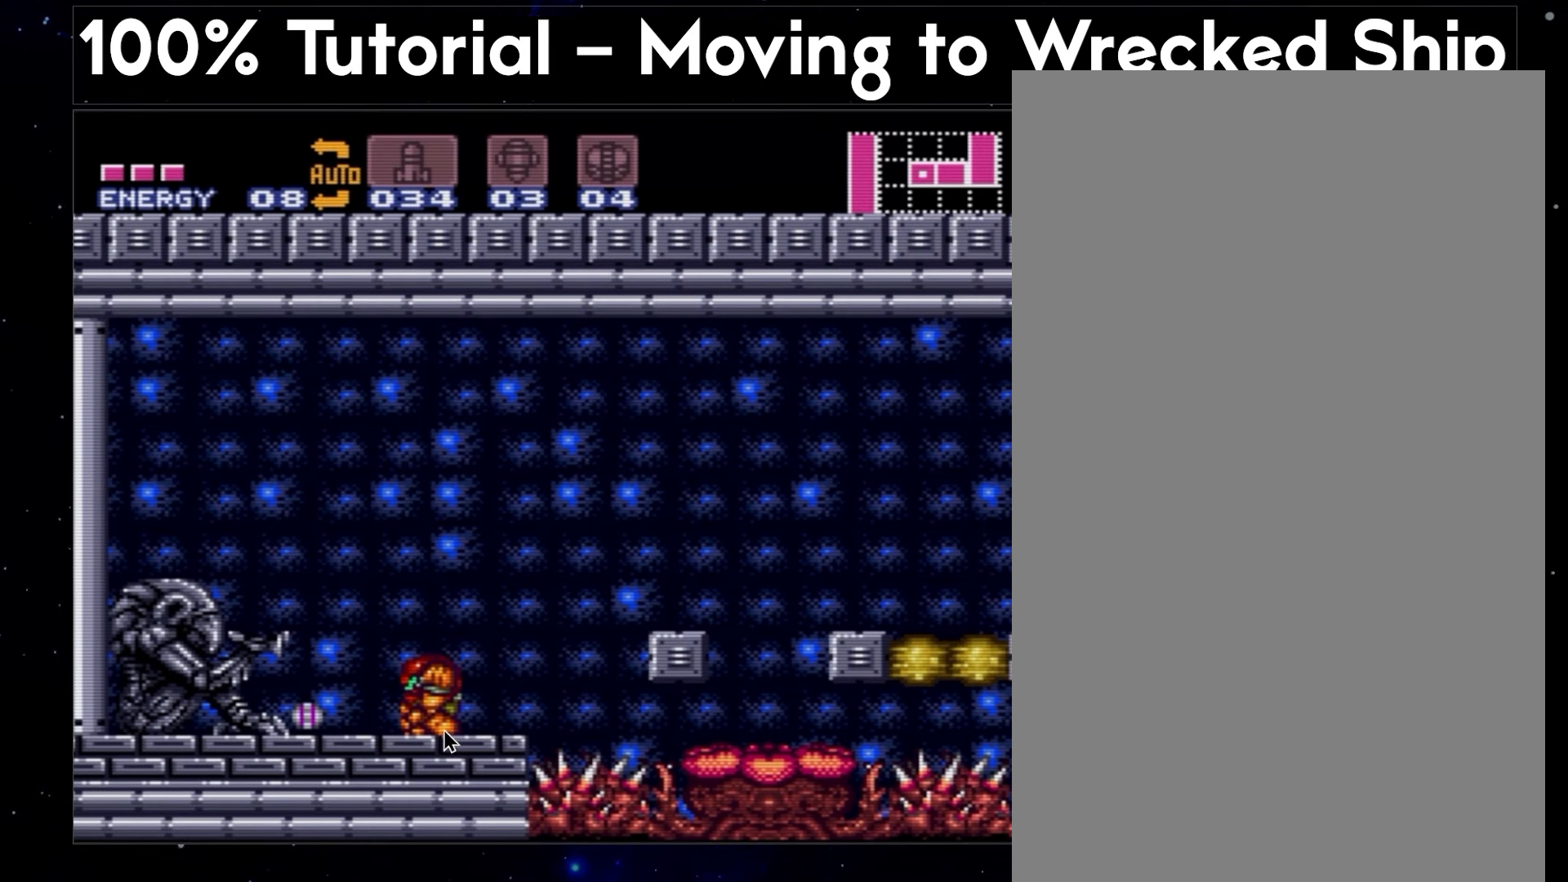
{"buttons": ["A", "DPAD_UP"], "events": []}
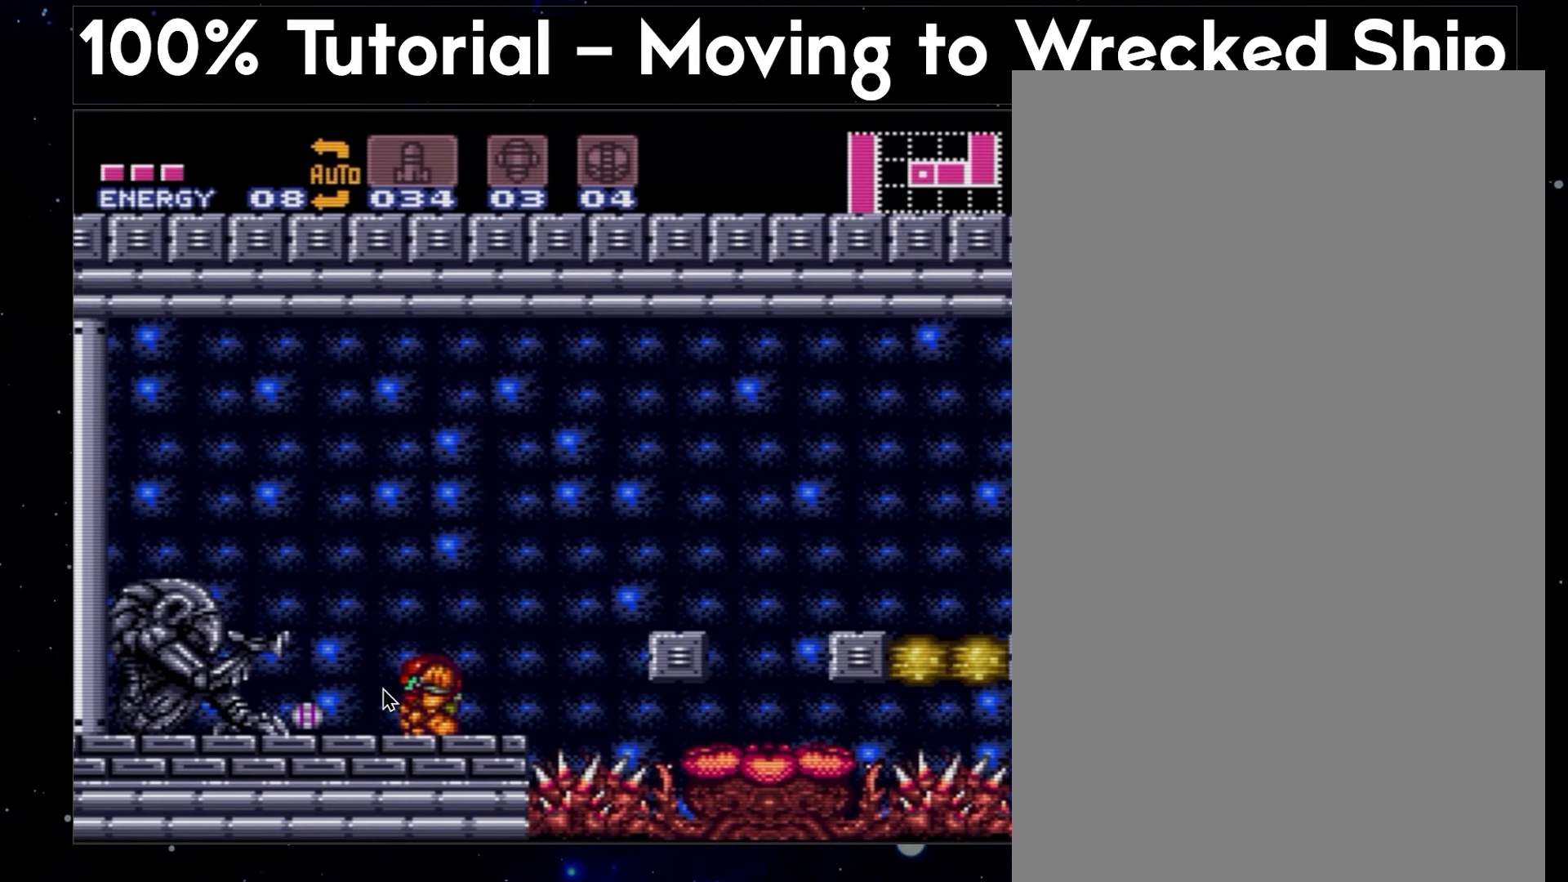
{"buttons": ["A", "DPAD_UP"], "events": []}
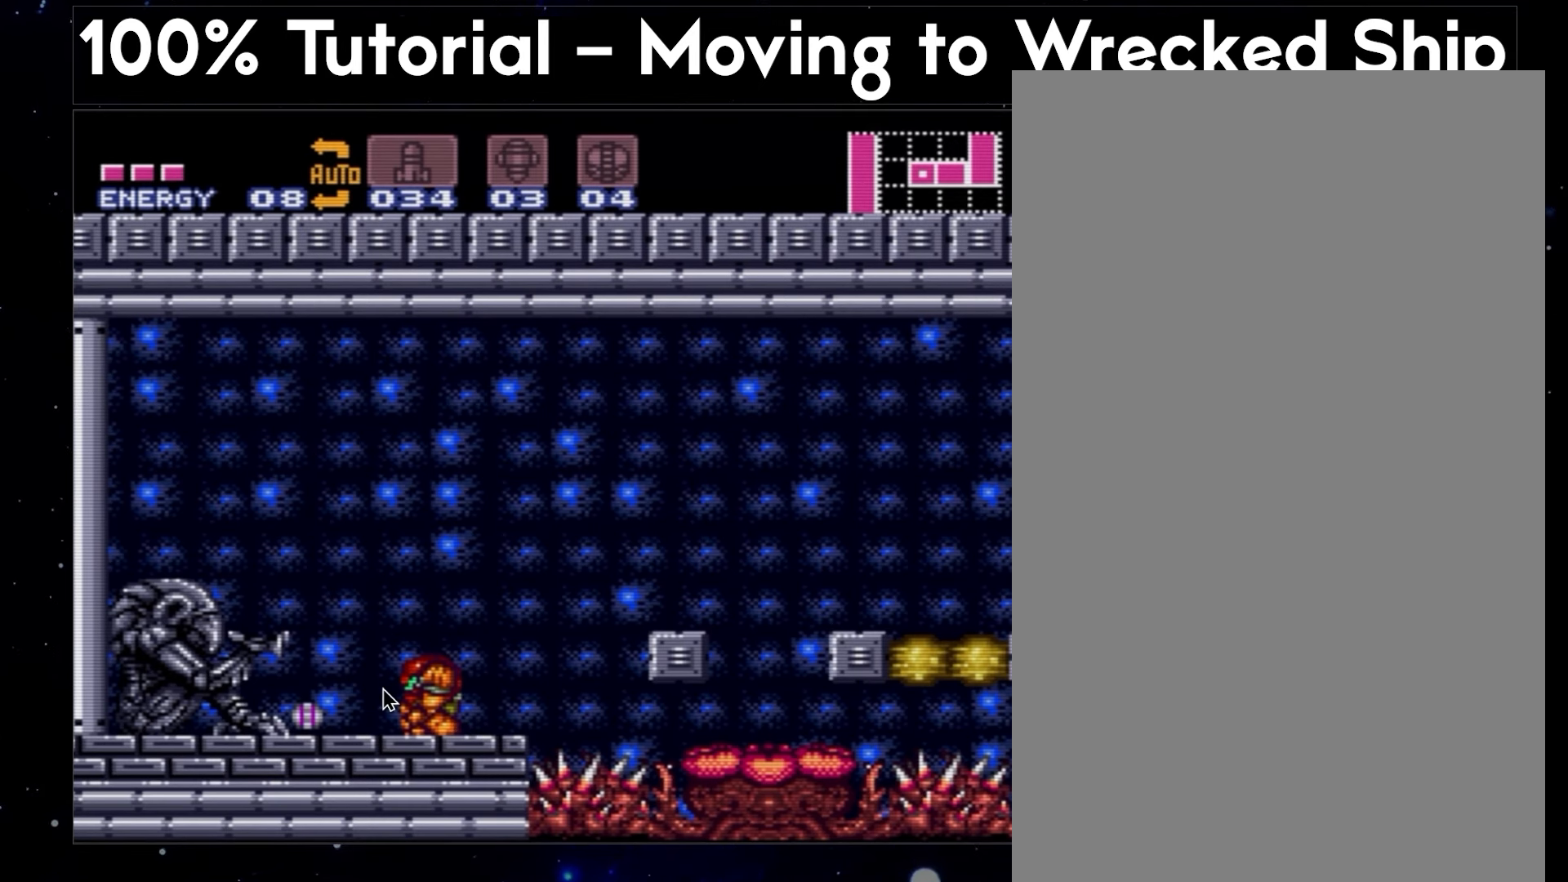
{"buttons": ["A"], "events": [[433, "DPAD_UP", "up"]]}
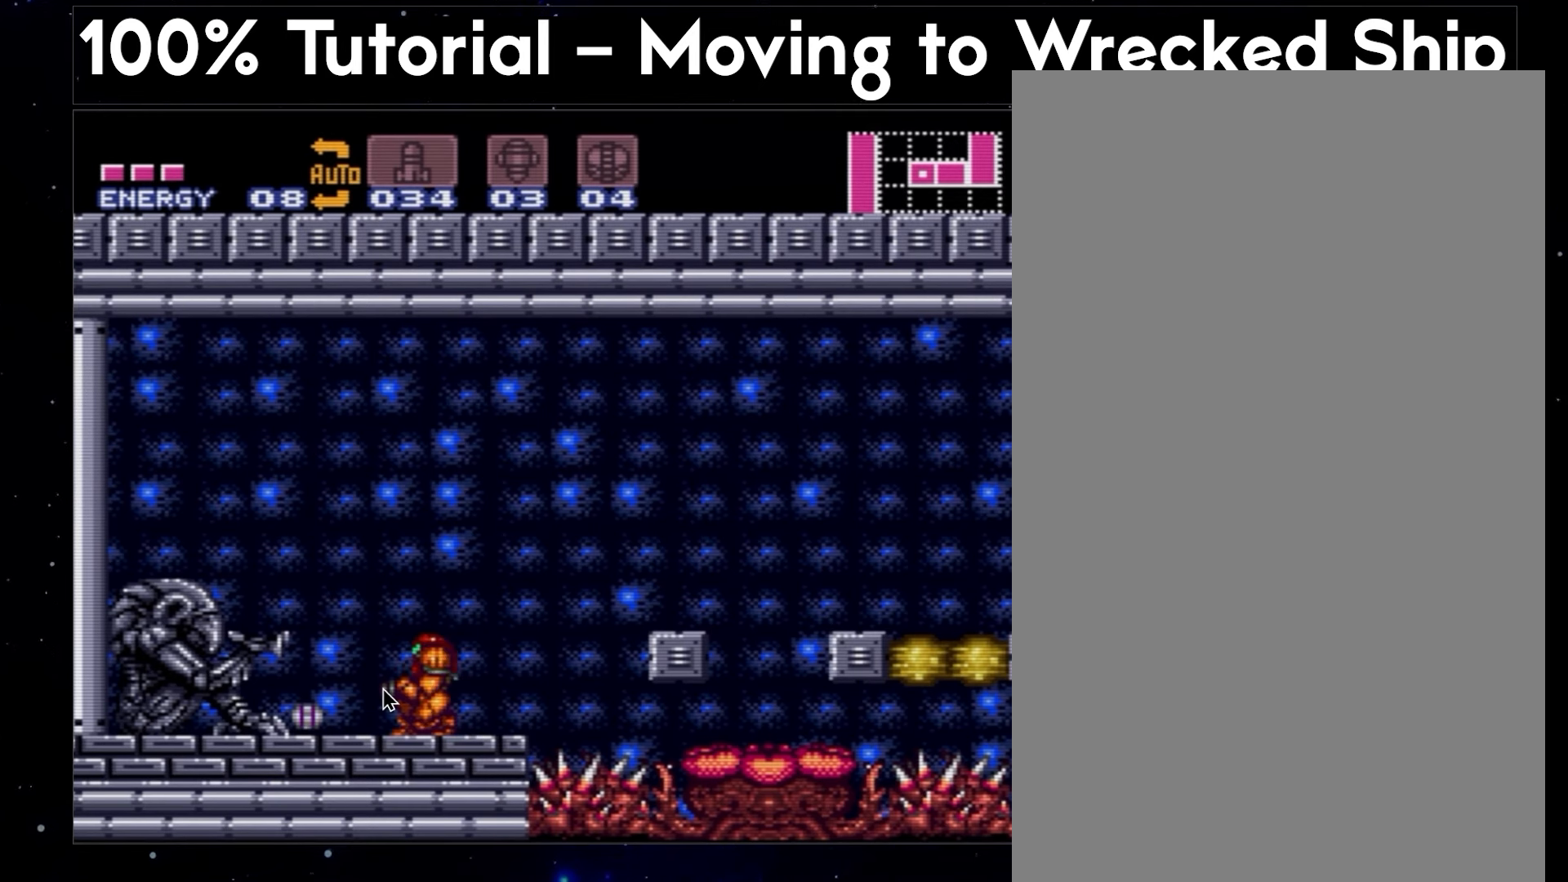
{"buttons": ["A", "B", "DPAD_LEFT"], "events": [[133, "DPAD_LEFT", "down"], [267, "B", "down"]]}
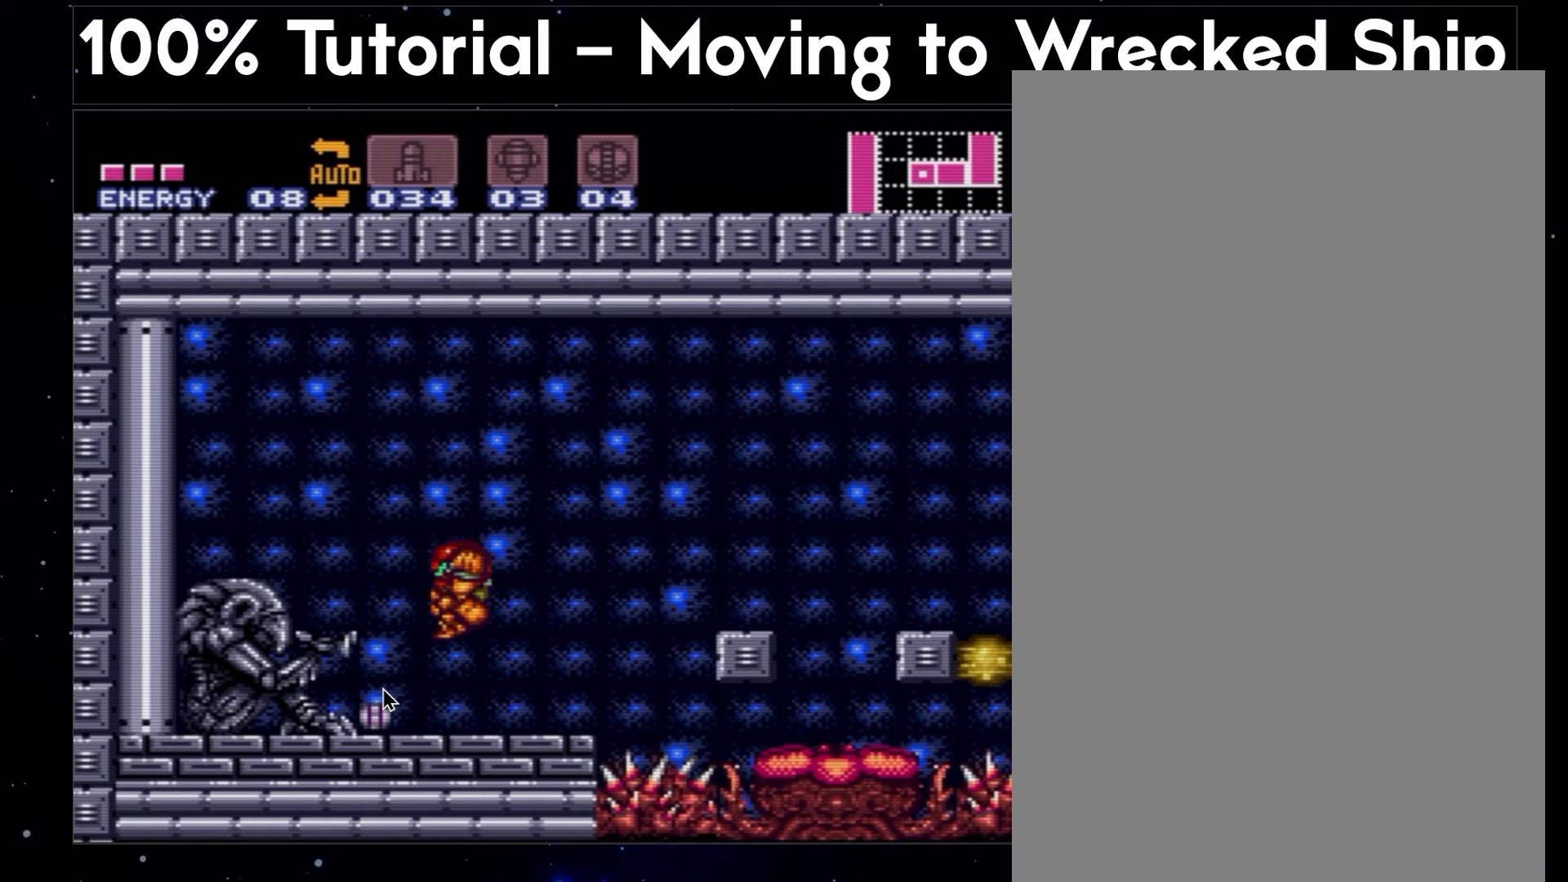
{"buttons": ["A", "B", "DPAD_DOWN"], "events": [[67, "DPAD_DOWN", "down"], [117, "DPAD_LEFT", "up"], [267, "B", "up"], [367, "B", "down"]]}